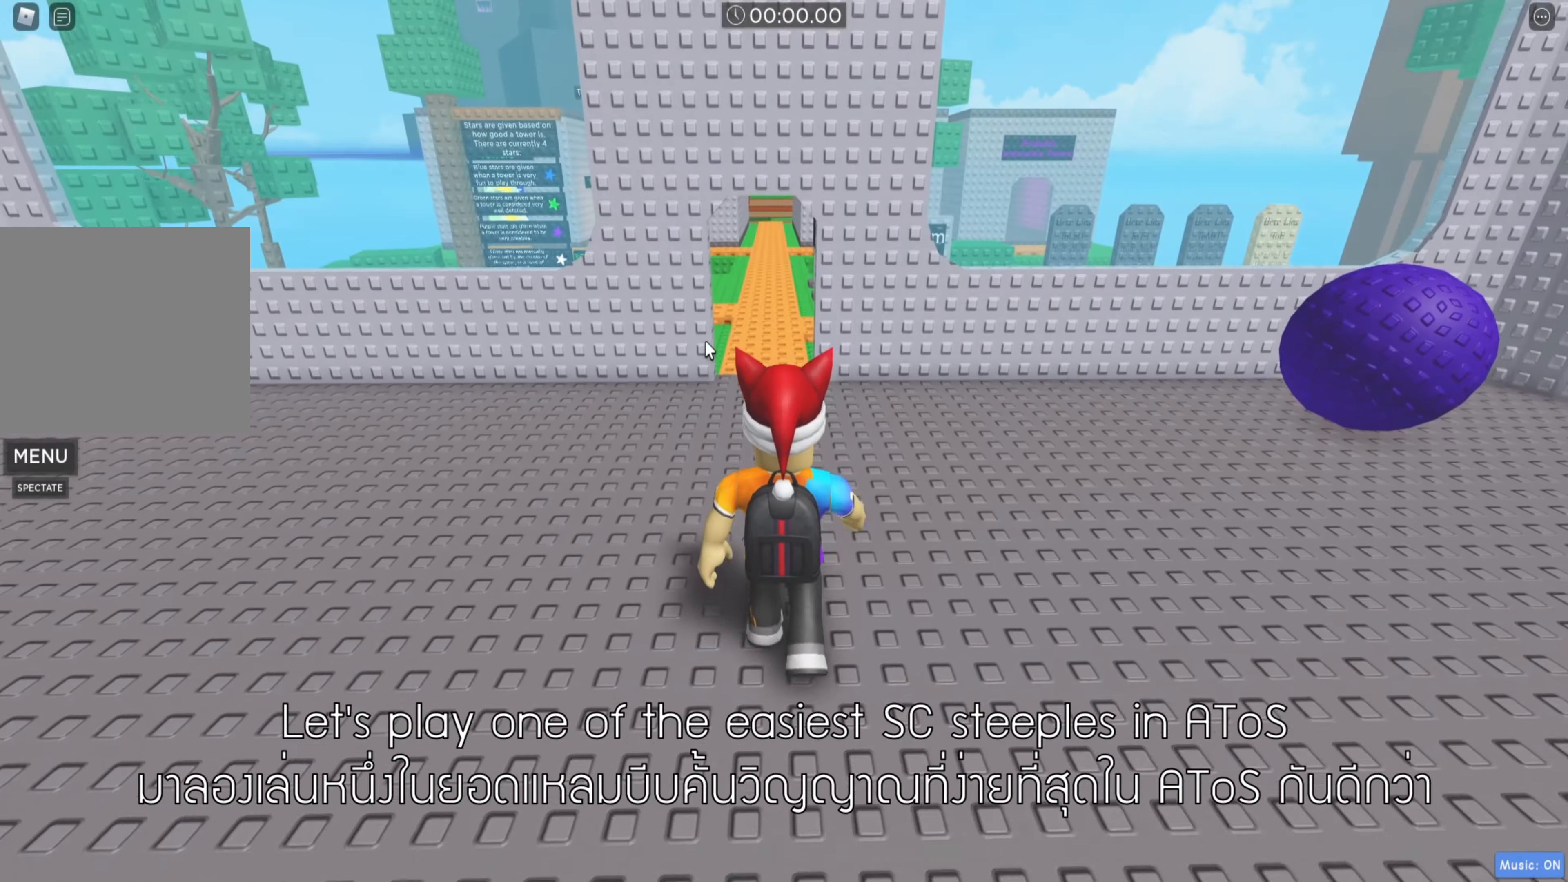
Gameplay with keyboard; each line is a JSON object with the keys held at the frame after it. "events" lists presses ("down") and releases ("up") of "a", "ctrl", "d", "e", "q", "s", "shift", "space" and "w" between this image and that frame as [ms after this image, input, new state], when the widget could be followed in between. No other keys are recorded. Mouse input is not recorded.
{"keys": ["a", "w"], "events": [[484, "a", "down"]]}
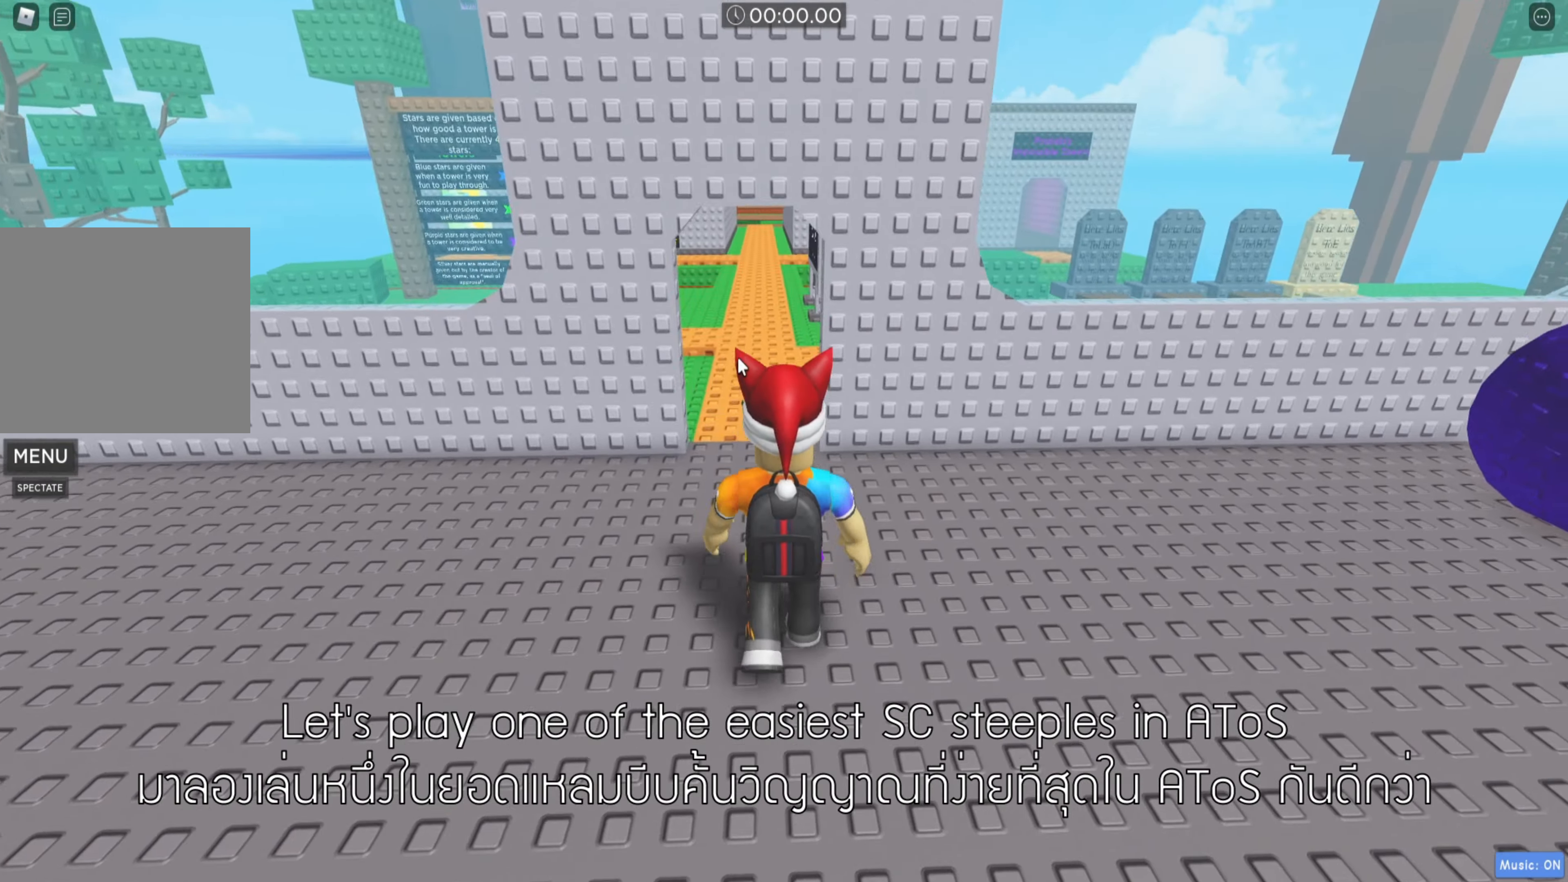
{"keys": ["a", "w"], "events": []}
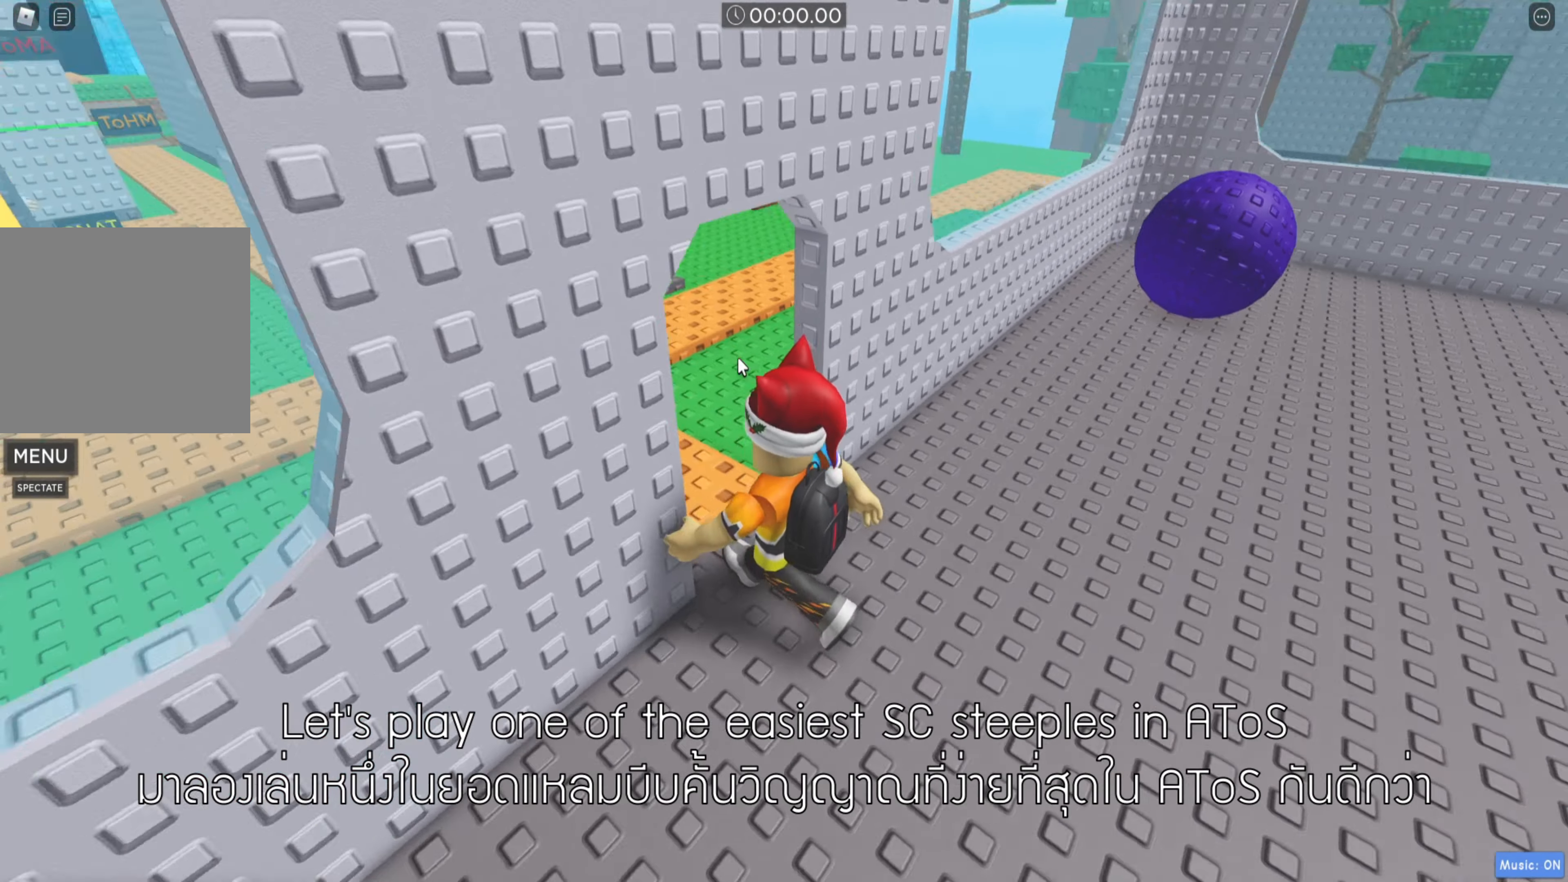
{"keys": ["a", "w"], "events": [[334, "space", "down"], [417, "space", "up"]]}
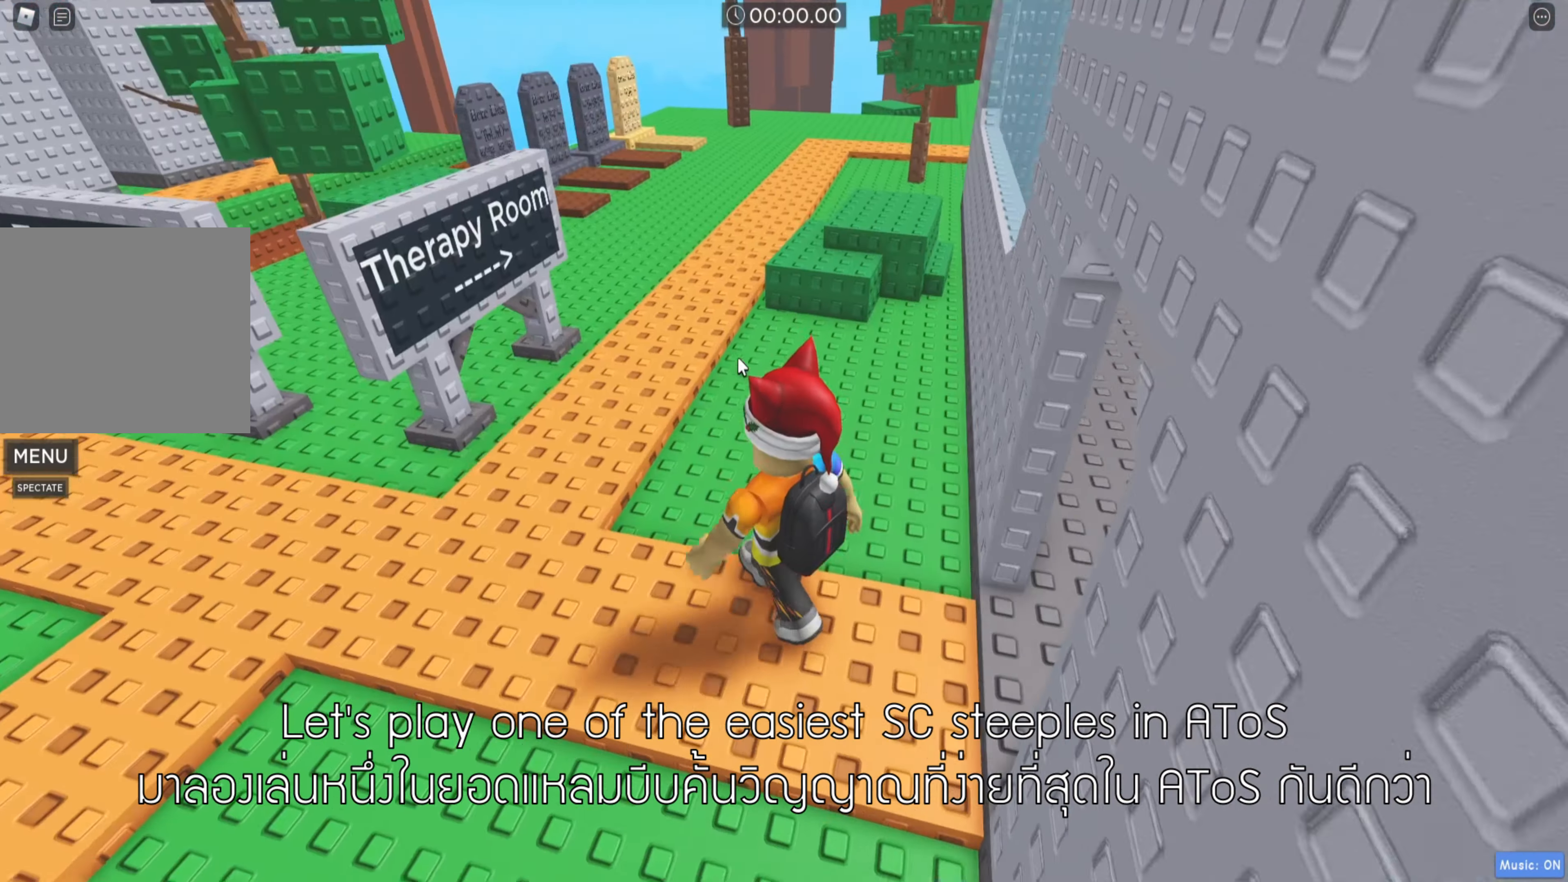
{"keys": ["a", "w"], "events": []}
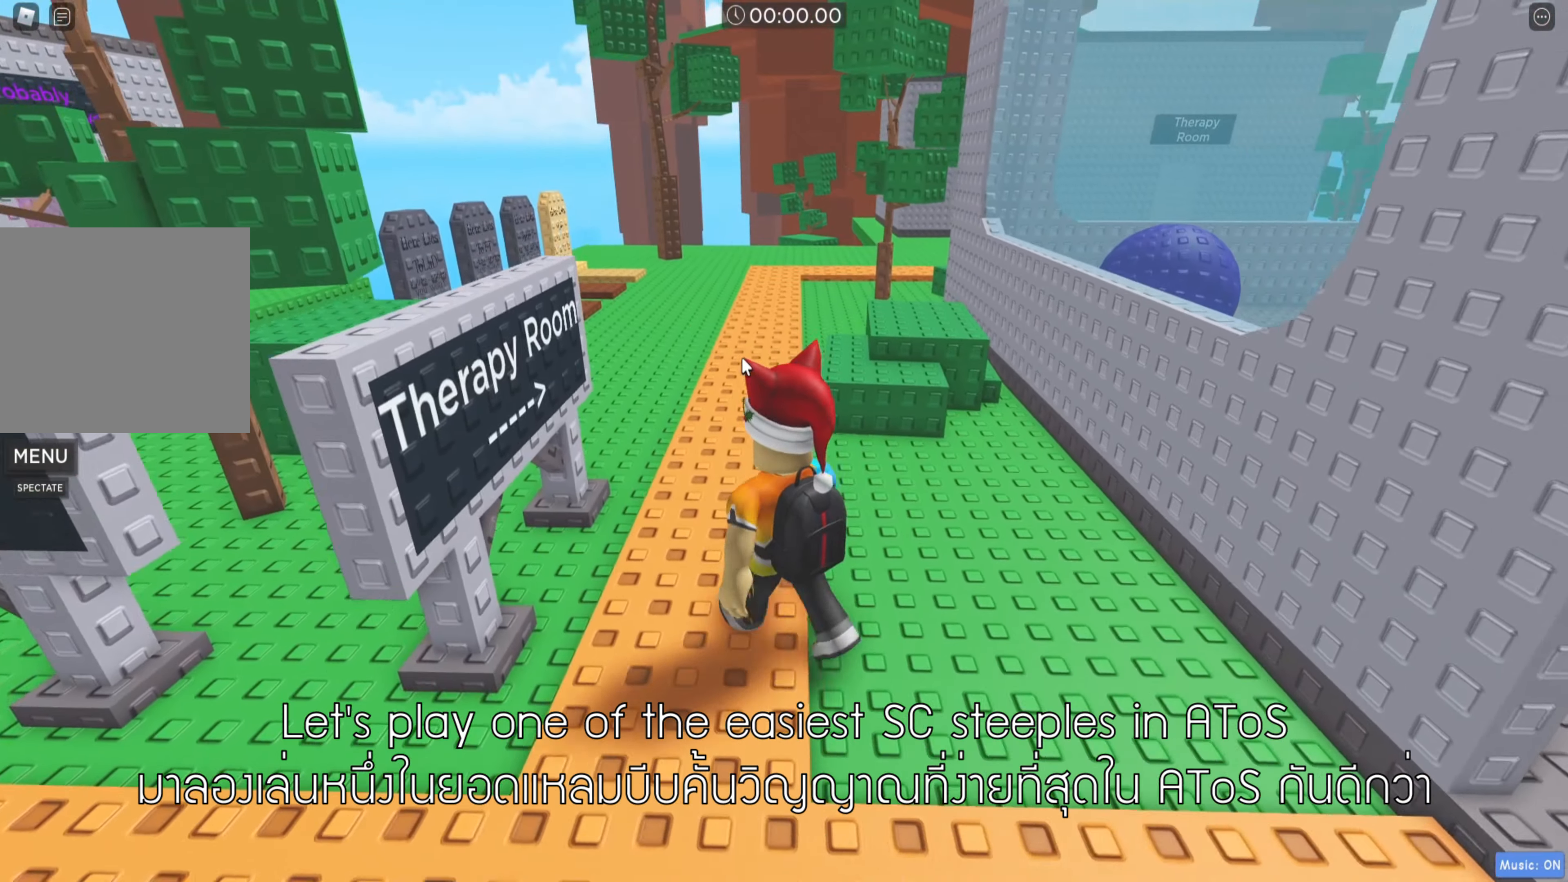
{"keys": ["shift", "w"], "events": [[34, "shift", "down"], [117, "a", "up"], [167, "shift", "up"], [500, "shift", "down"]]}
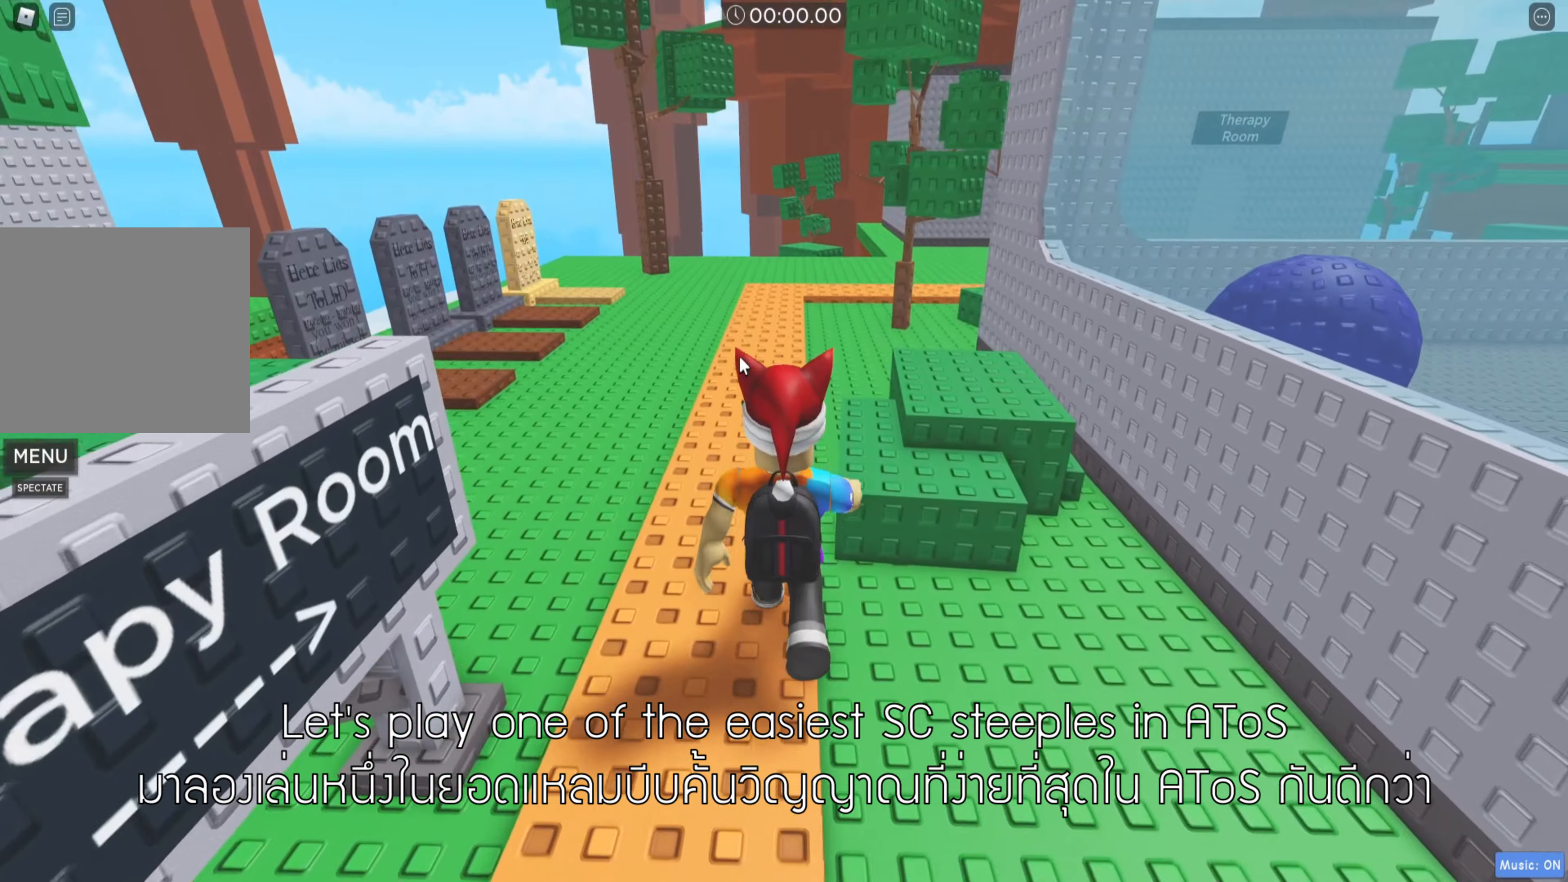
{"keys": ["w"], "events": [[216, "shift", "up"]]}
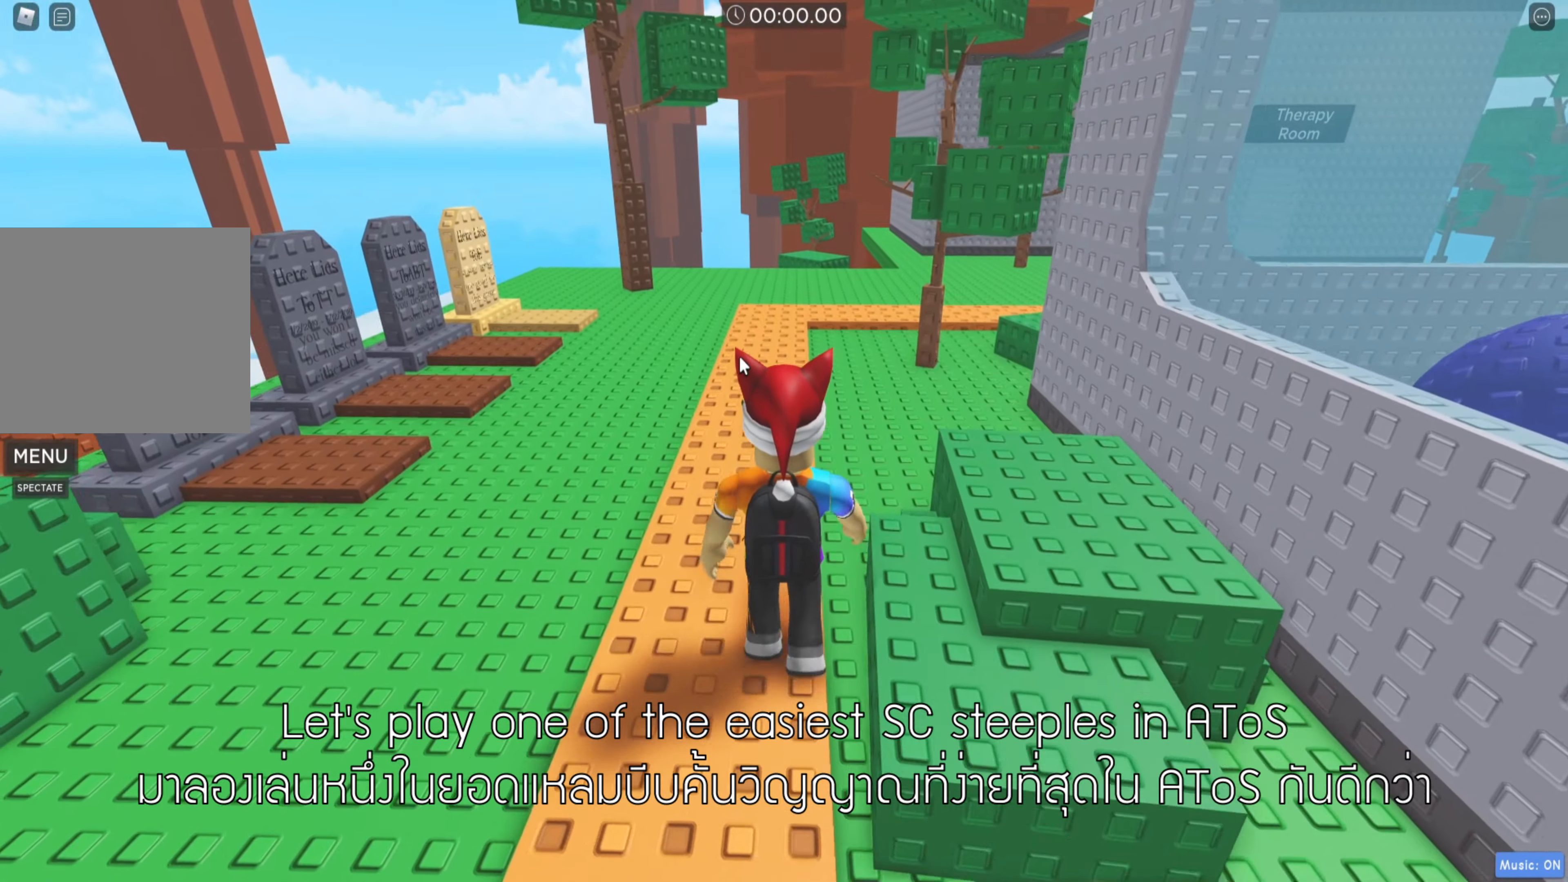
{"keys": ["w"], "events": []}
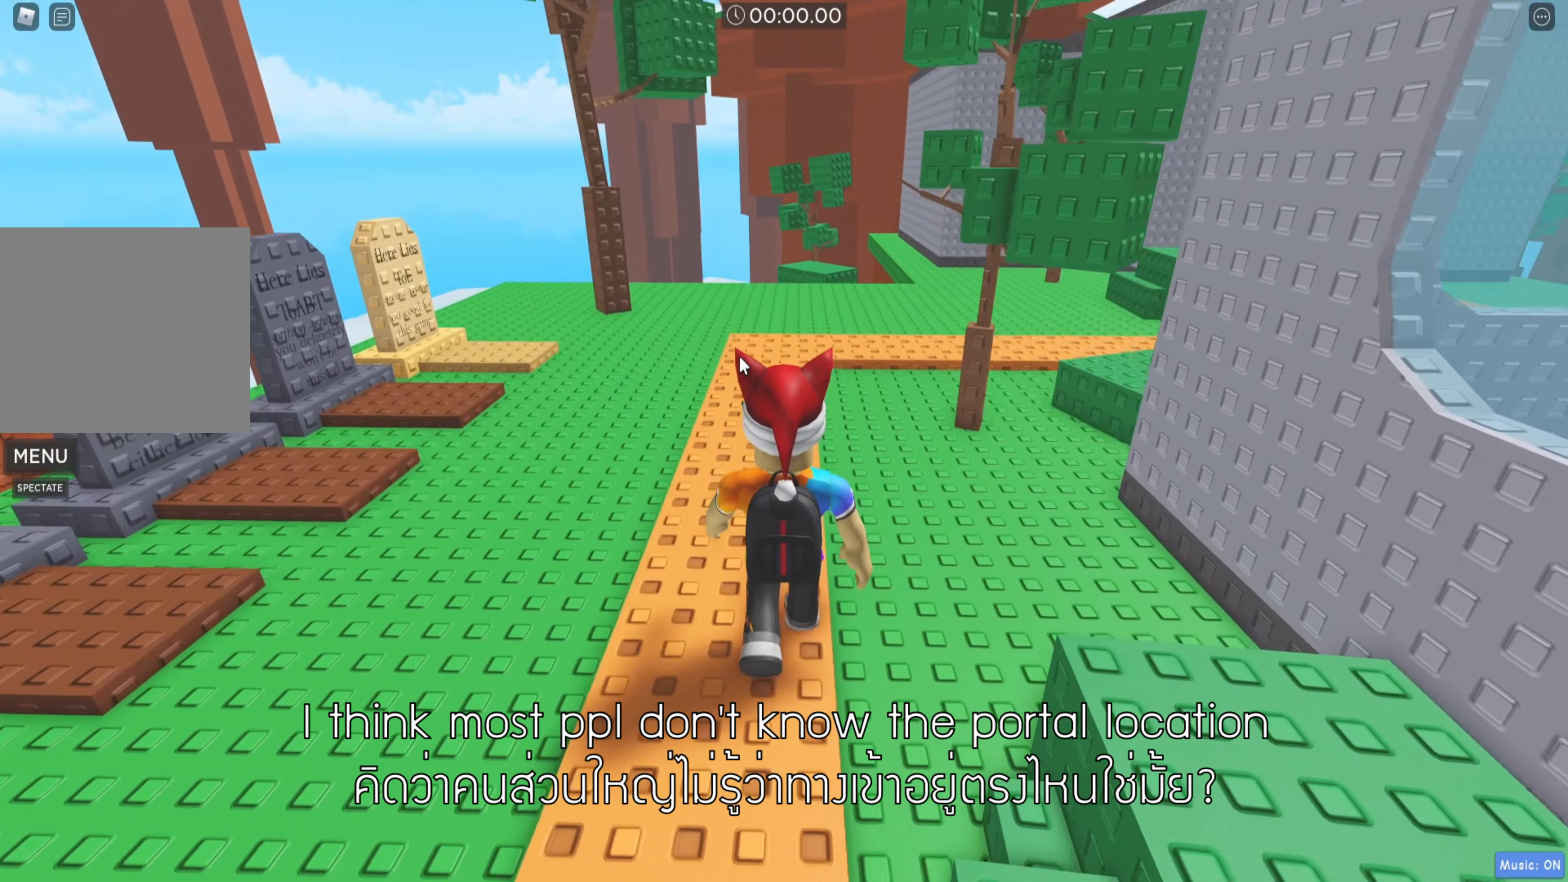
{"keys": ["w"], "events": [[150, "d", "down"], [300, "d", "up"]]}
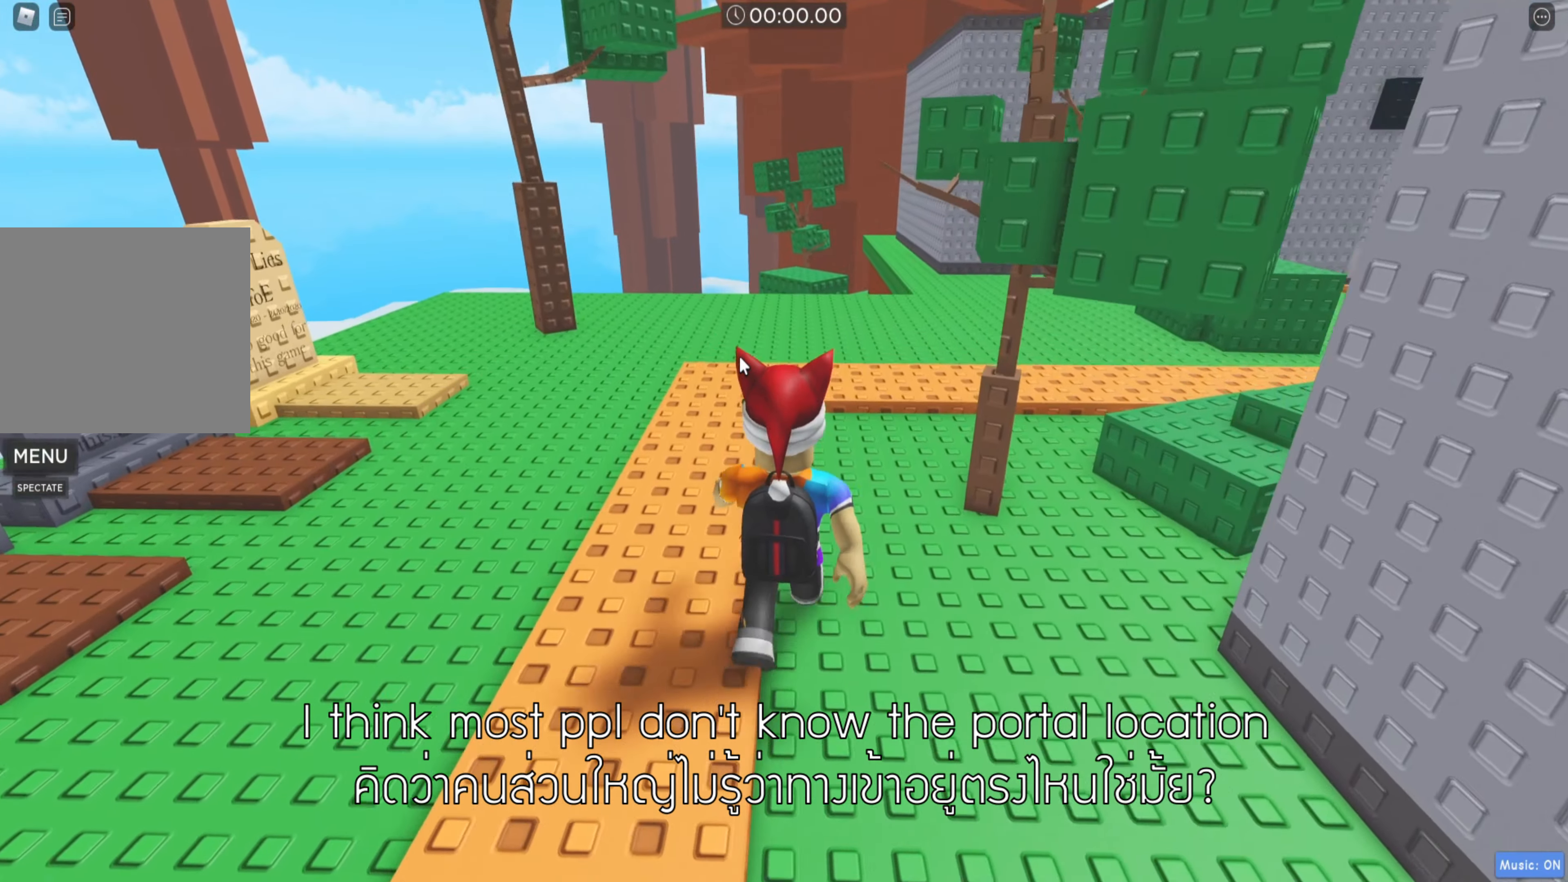
{"keys": ["shift", "w"]}
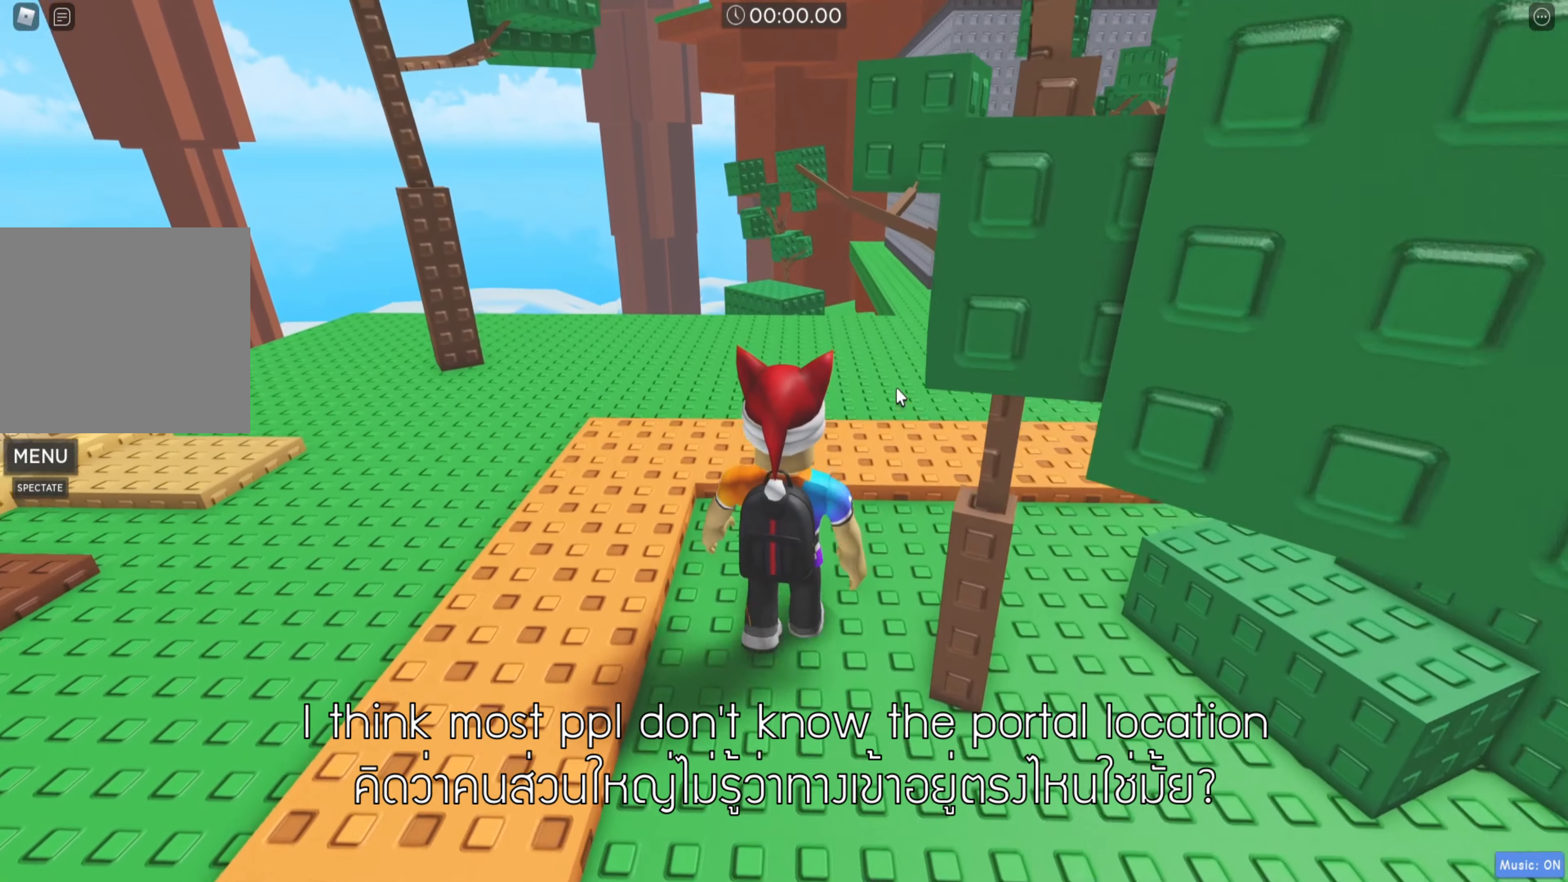
{"keys": ["w"], "events": [[50, "shift", "up"], [83, "d", "down"], [400, "d", "up"]]}
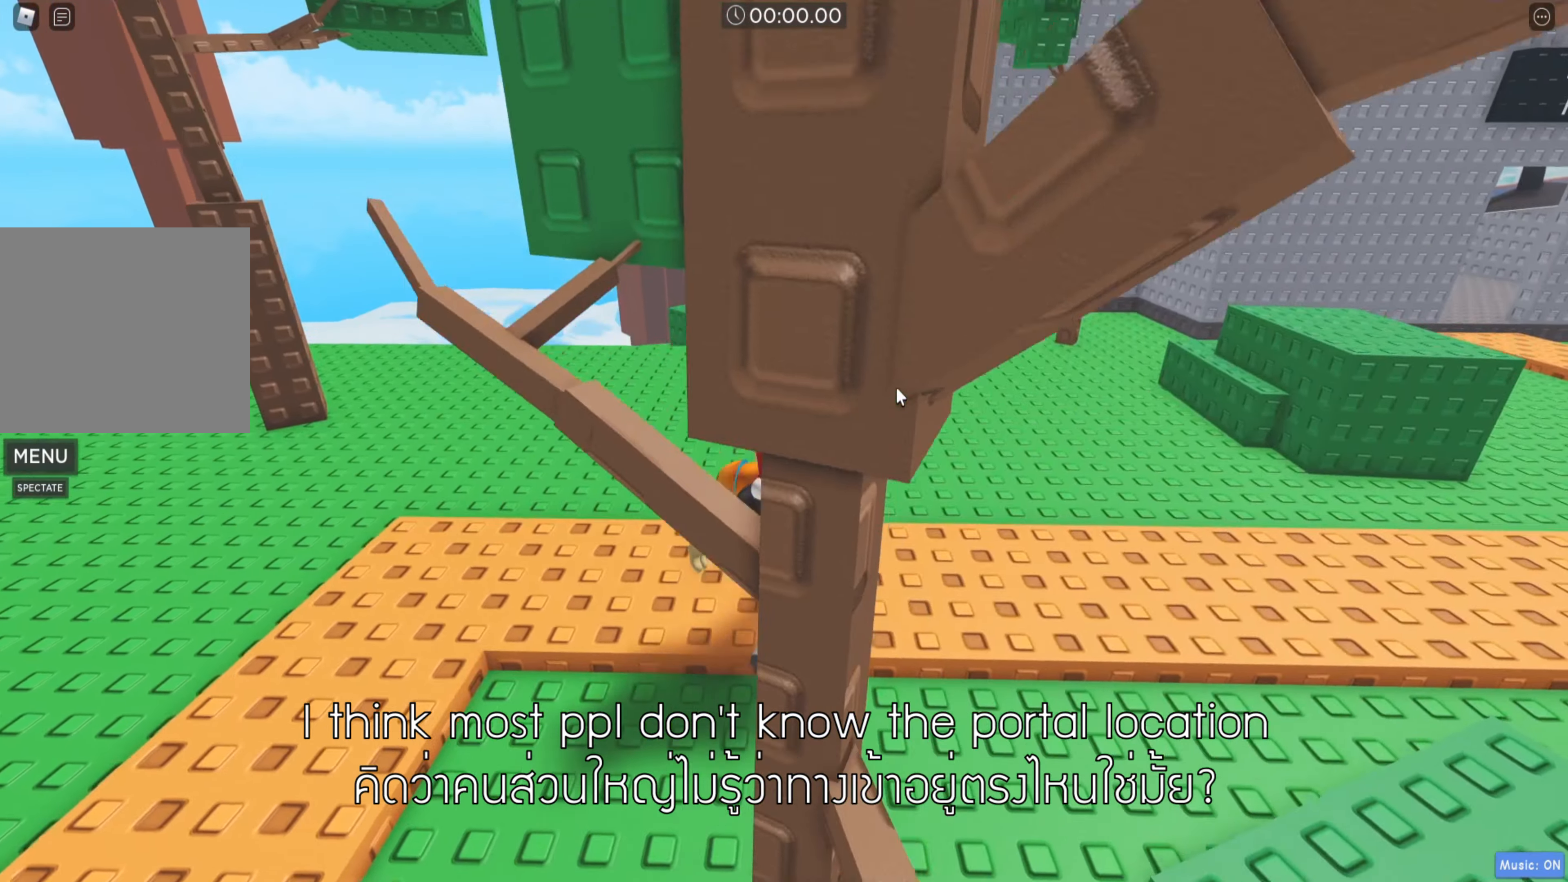
{"keys": ["w"], "events": [[366, "d", "down"], [500, "d", "up"]]}
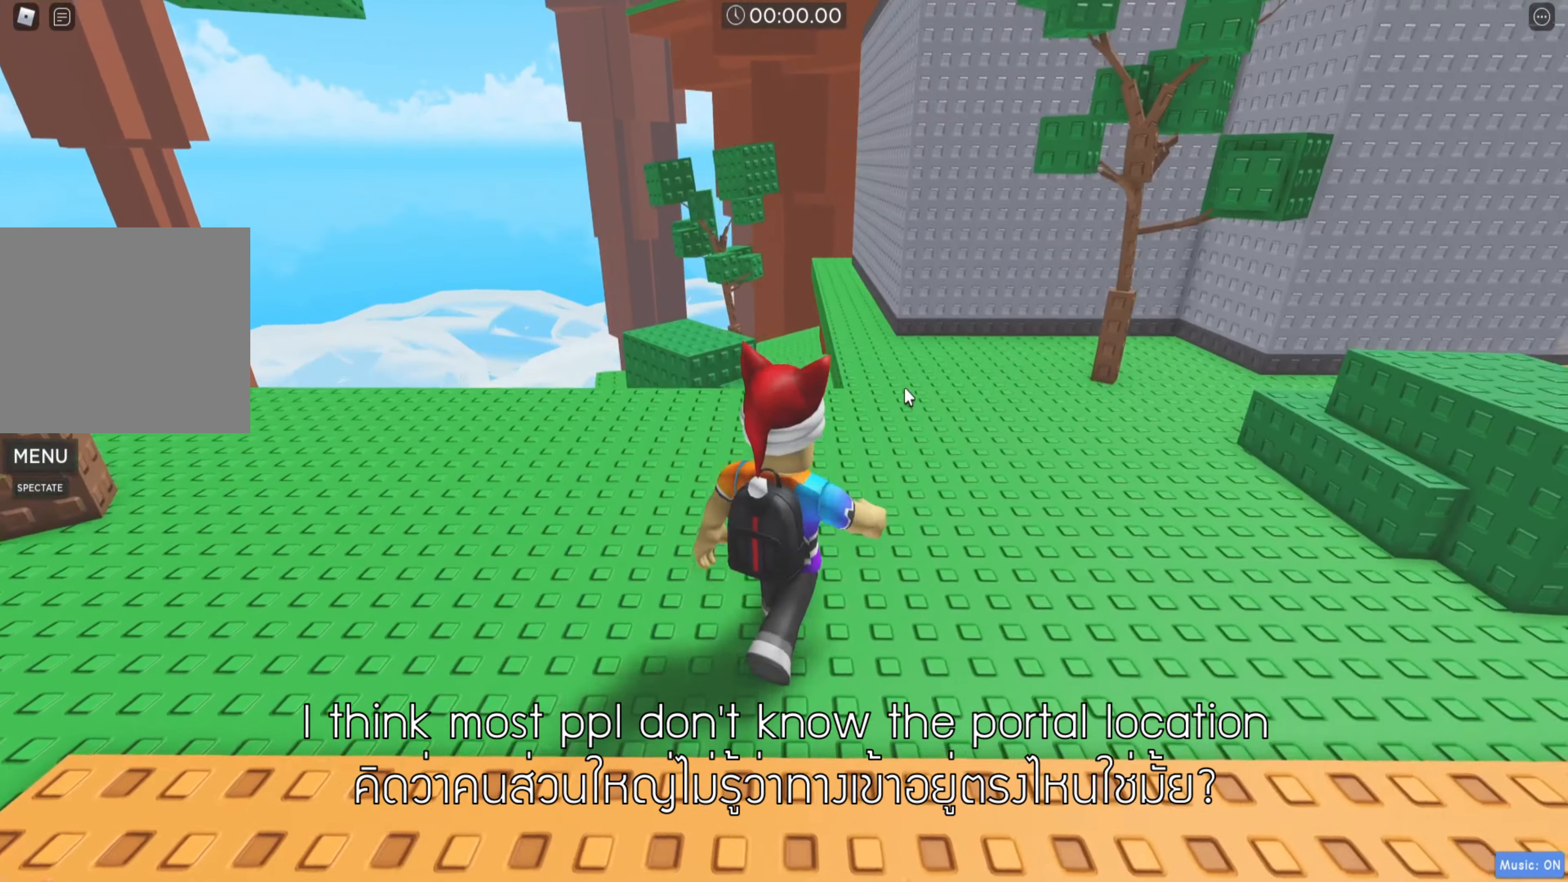
{"keys": ["w"], "events": []}
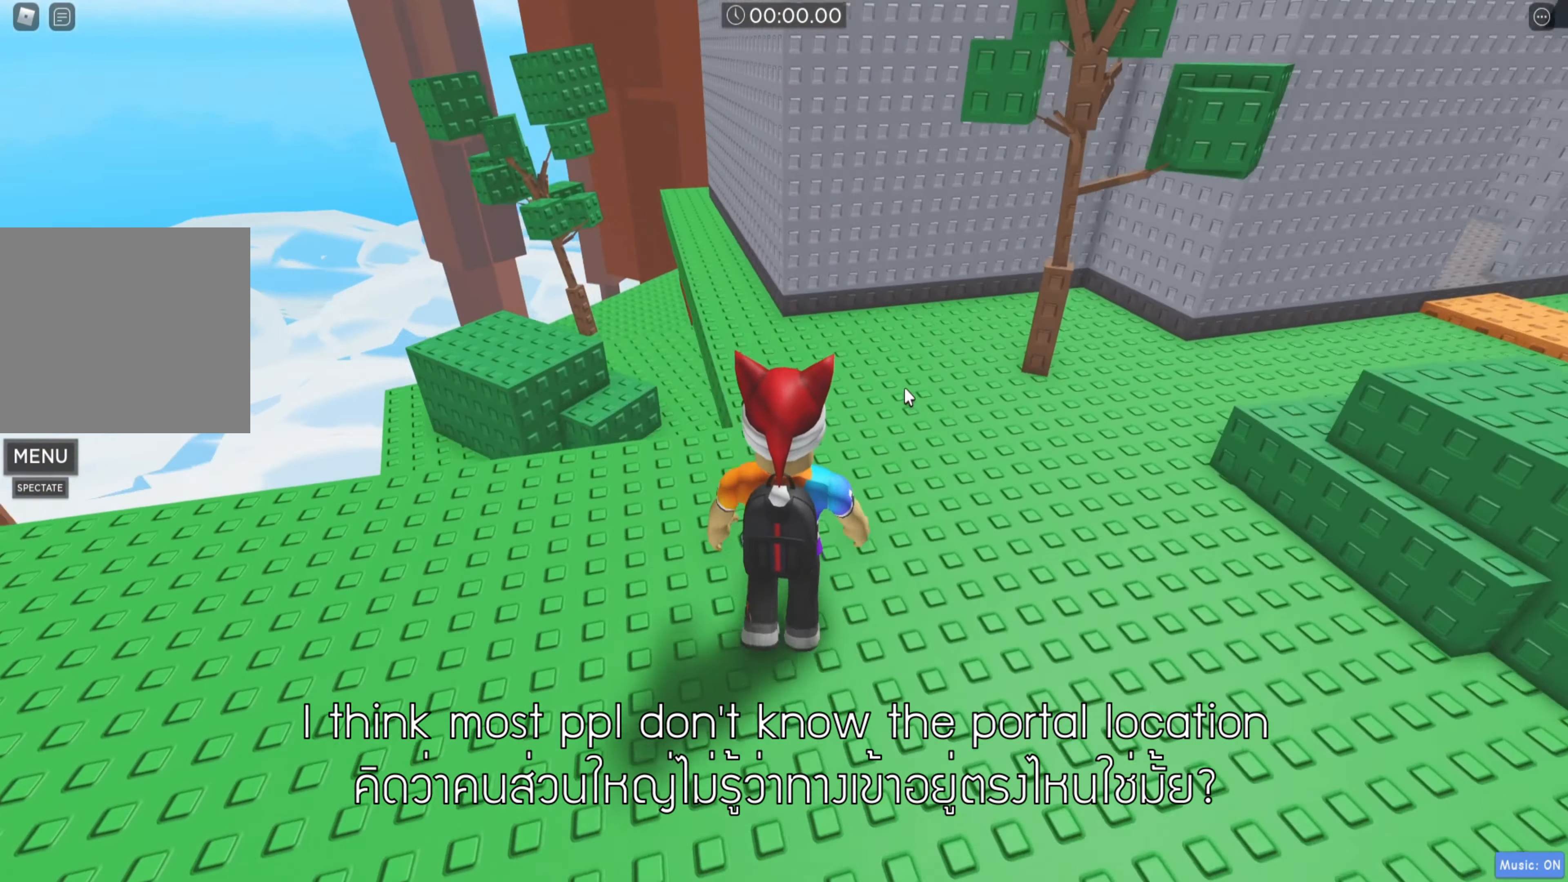
{"keys": ["w"], "events": []}
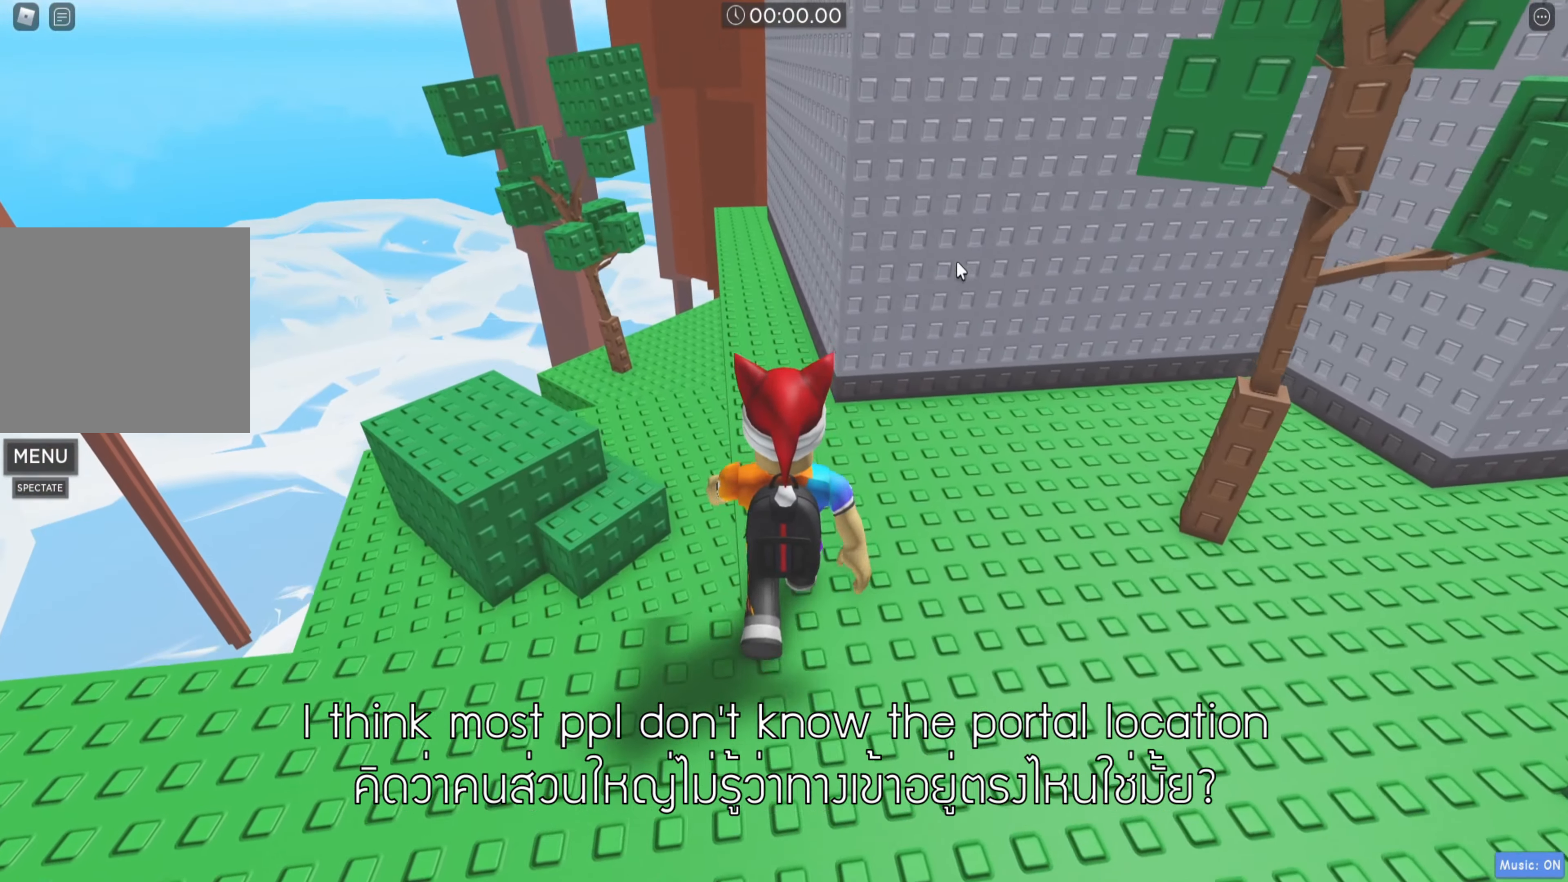
{"keys": ["w"], "events": []}
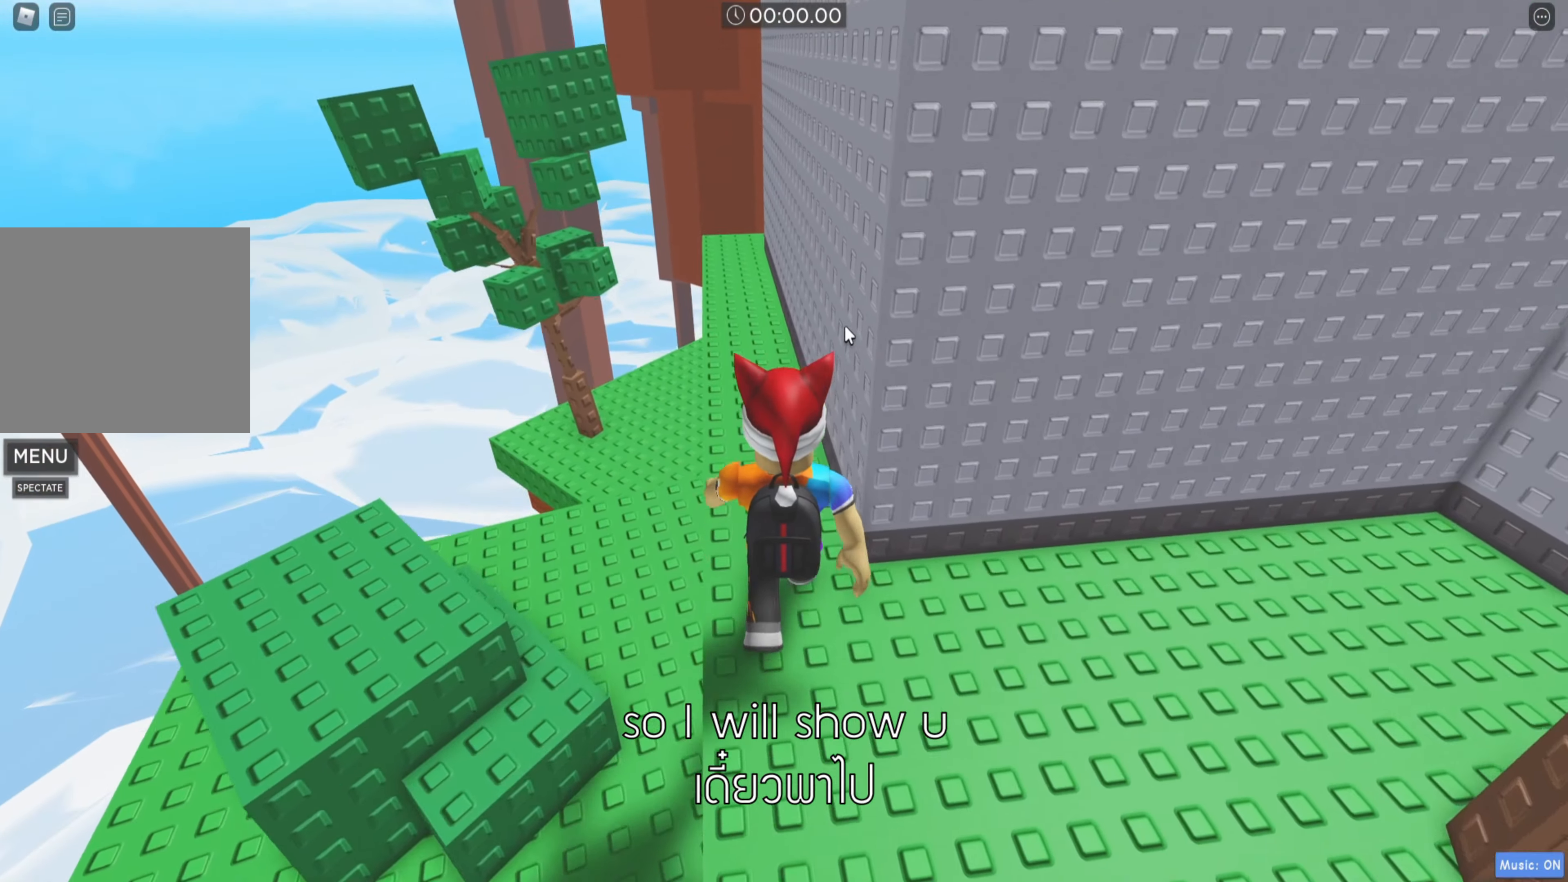
{"keys": ["w"], "events": []}
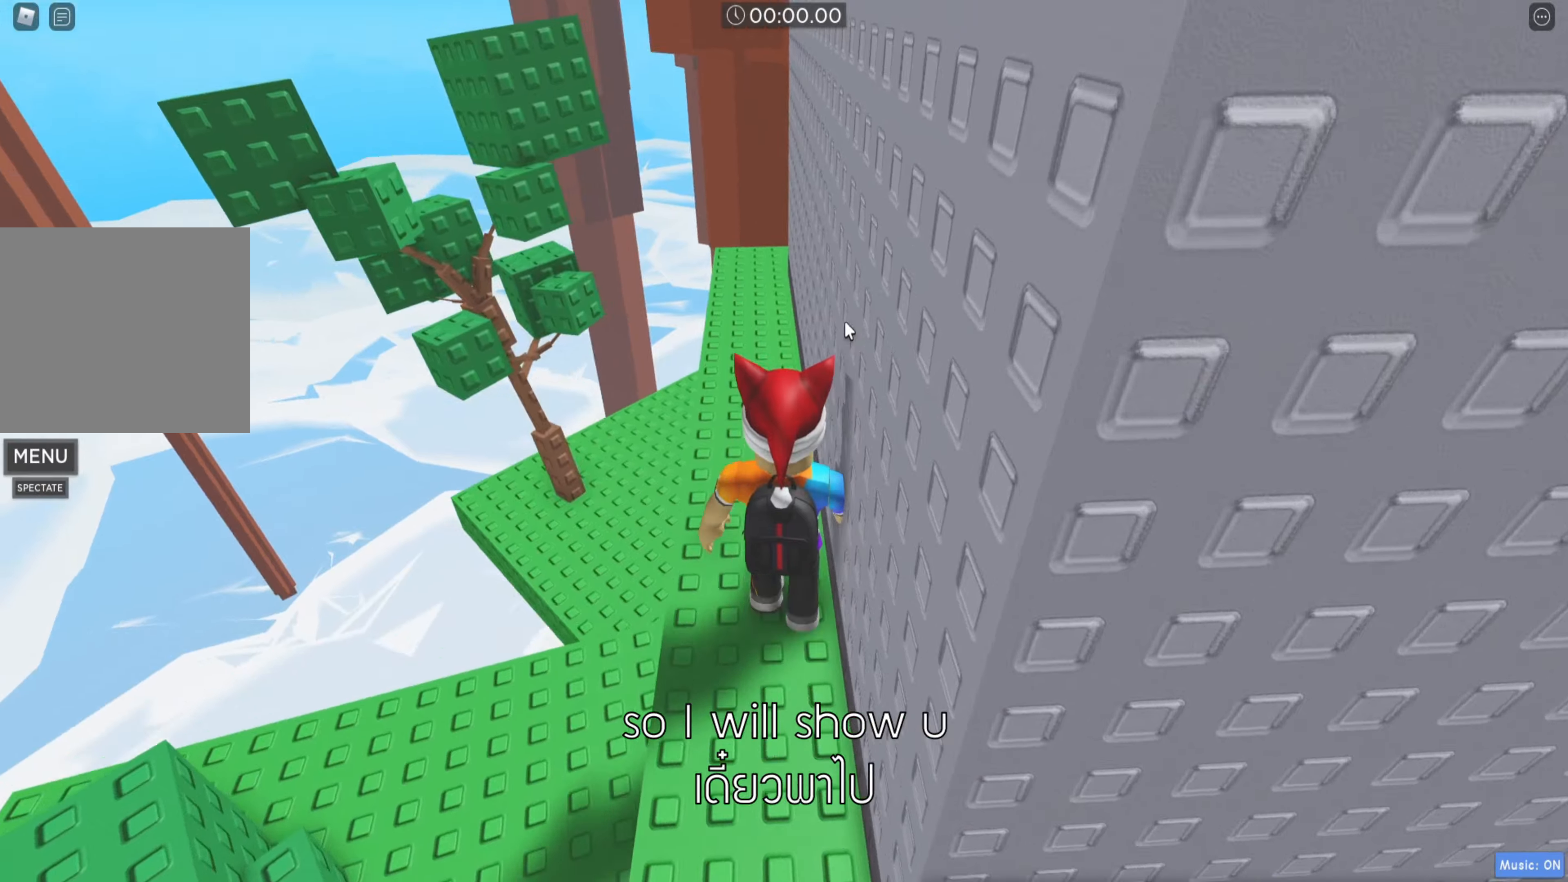
{"keys": ["w"], "events": []}
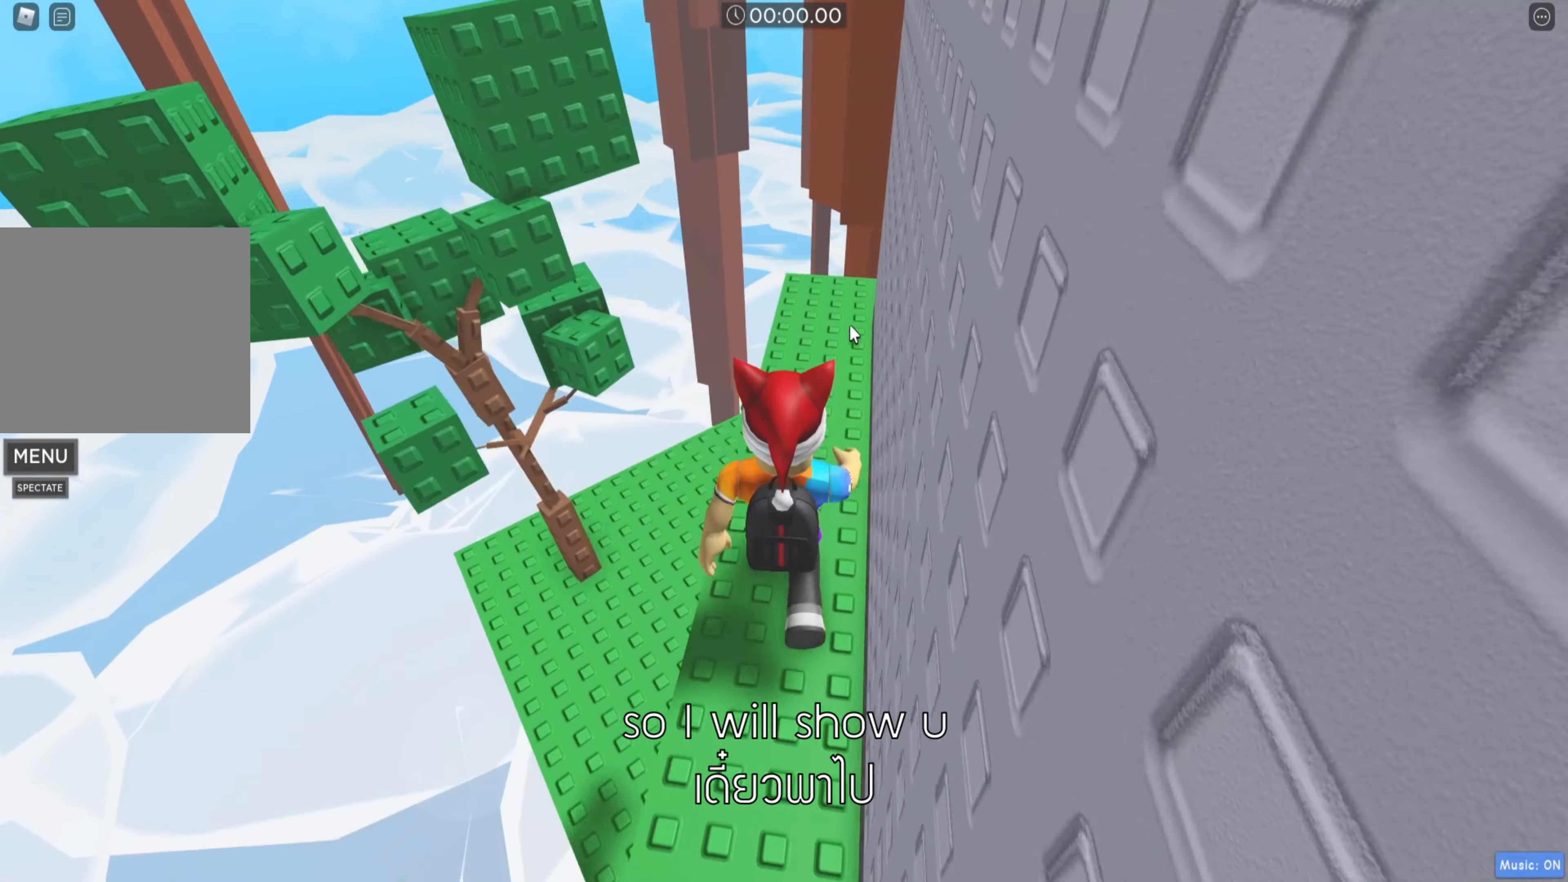
{"keys": ["a", "w"], "events": [[17, "shift", "down"], [183, "shift", "up"], [333, "a", "down"]]}
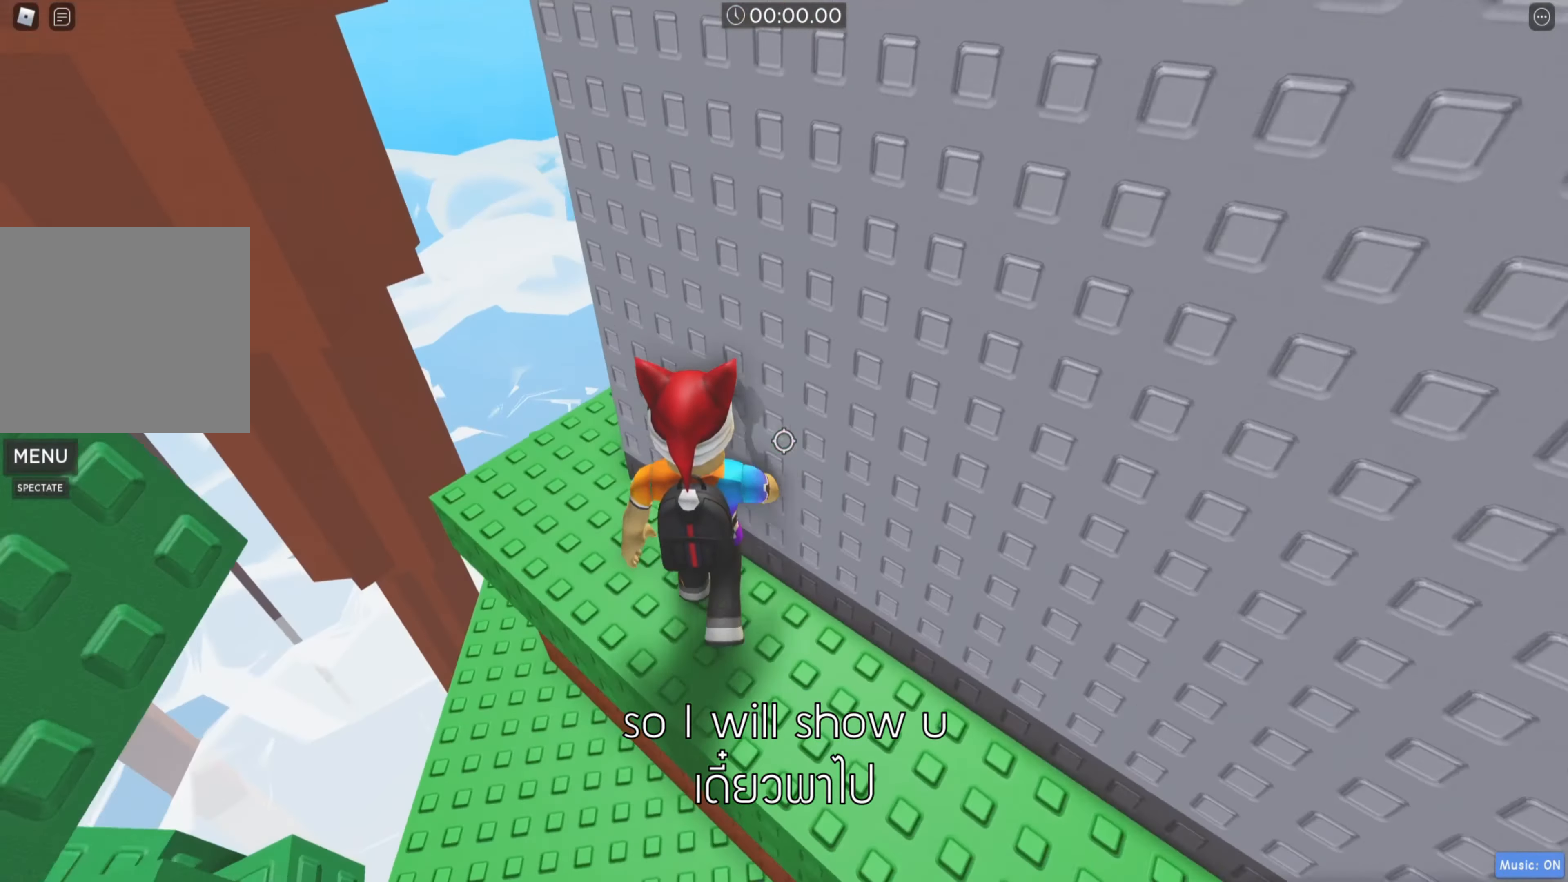
{"keys": ["a"], "events": [[167, "w", "up"], [267, "space", "down"], [400, "space", "up"]]}
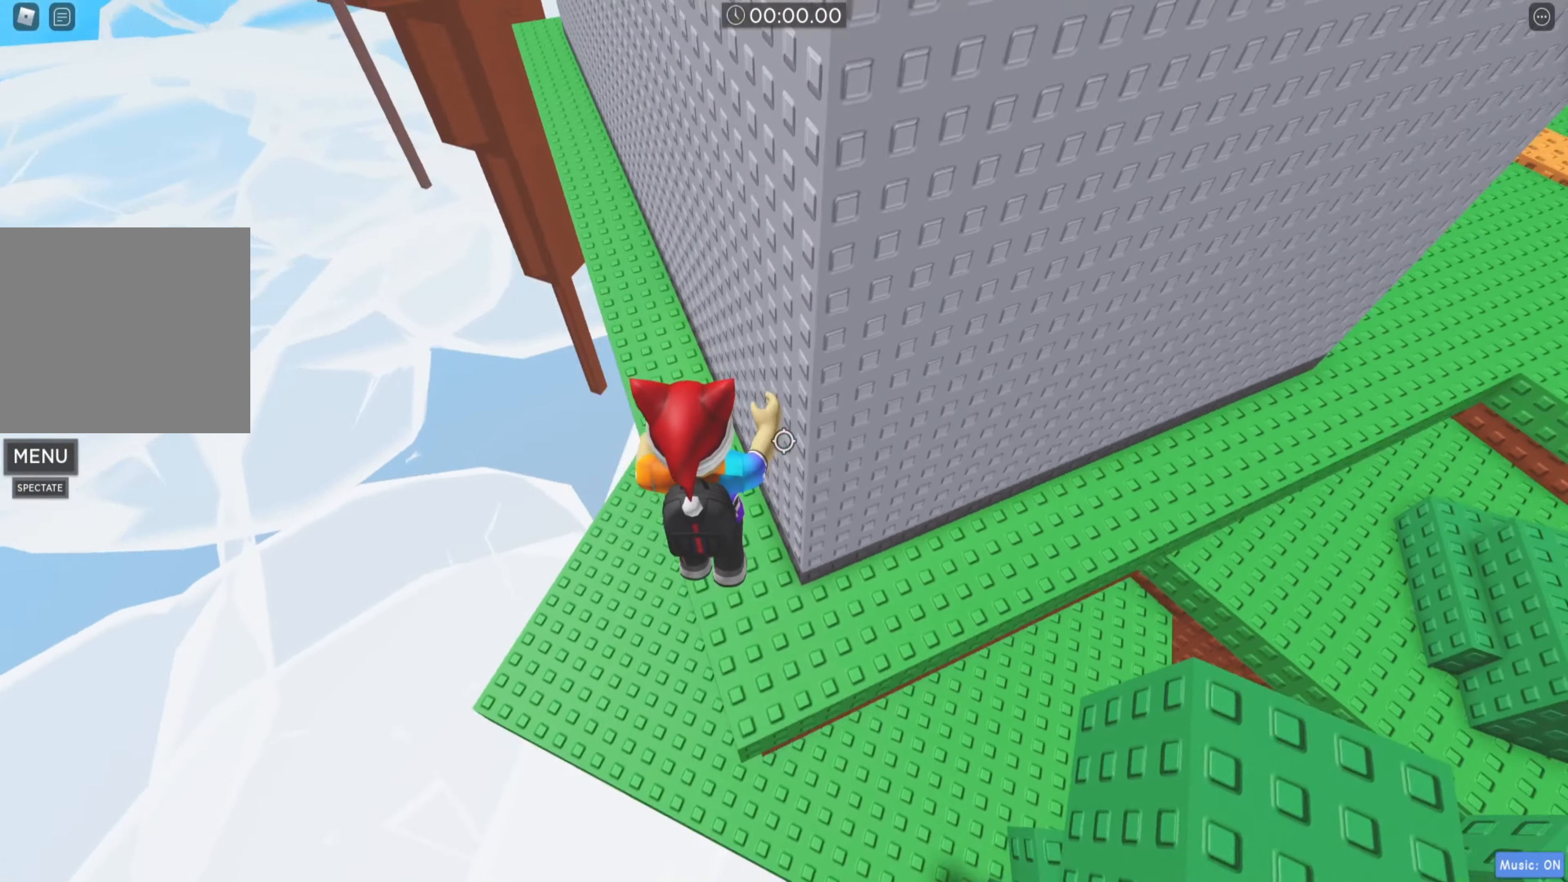
{"keys": ["a"], "events": [[150, "w", "down"], [500, "w", "up"]]}
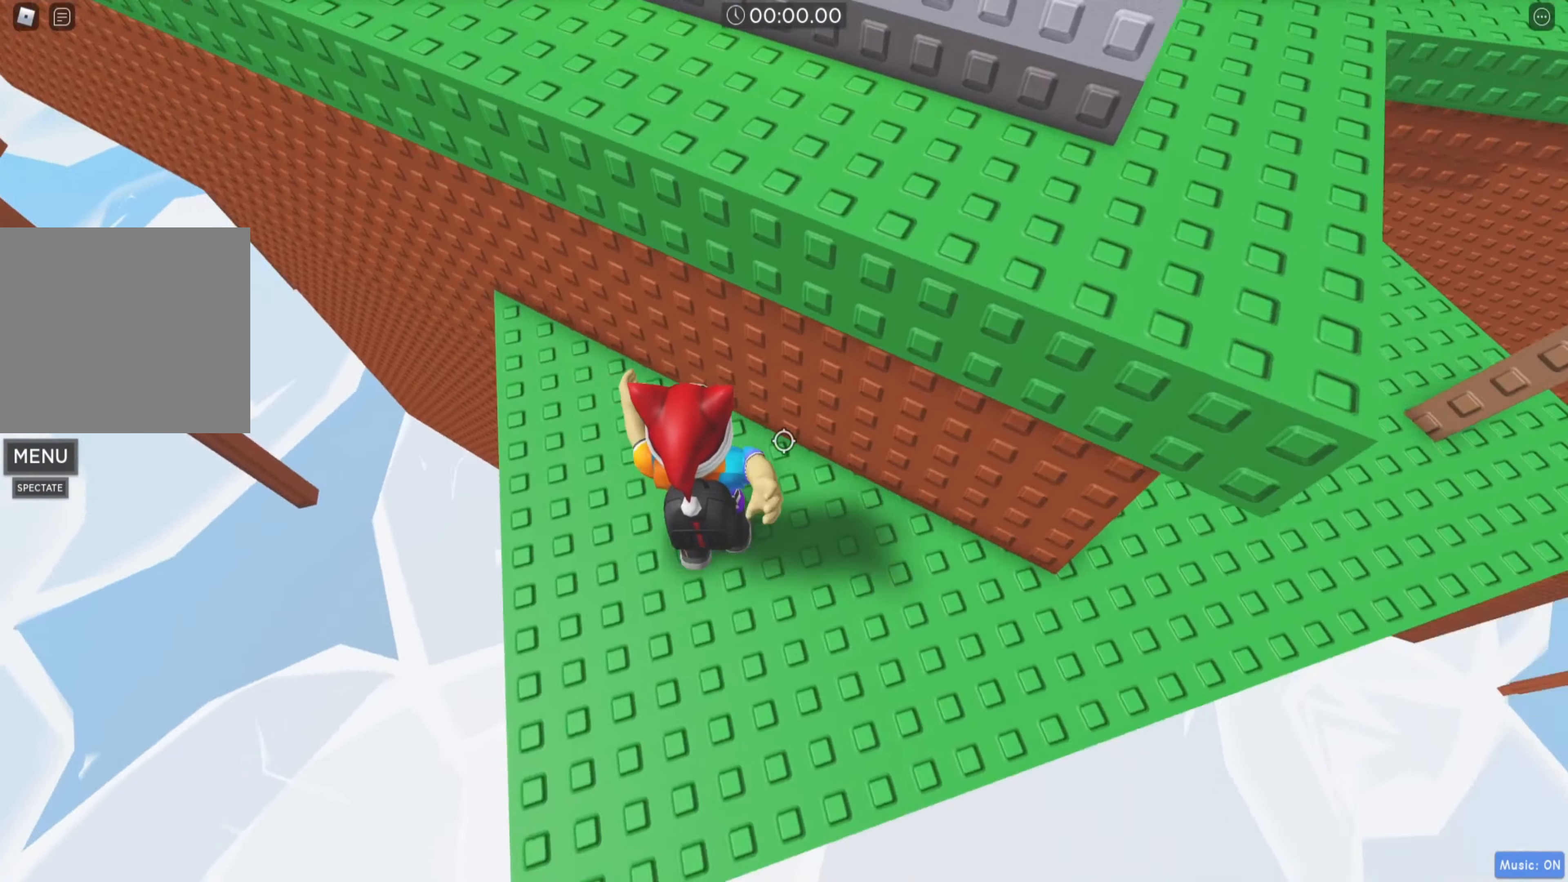
{"keys": ["a", "space"]}
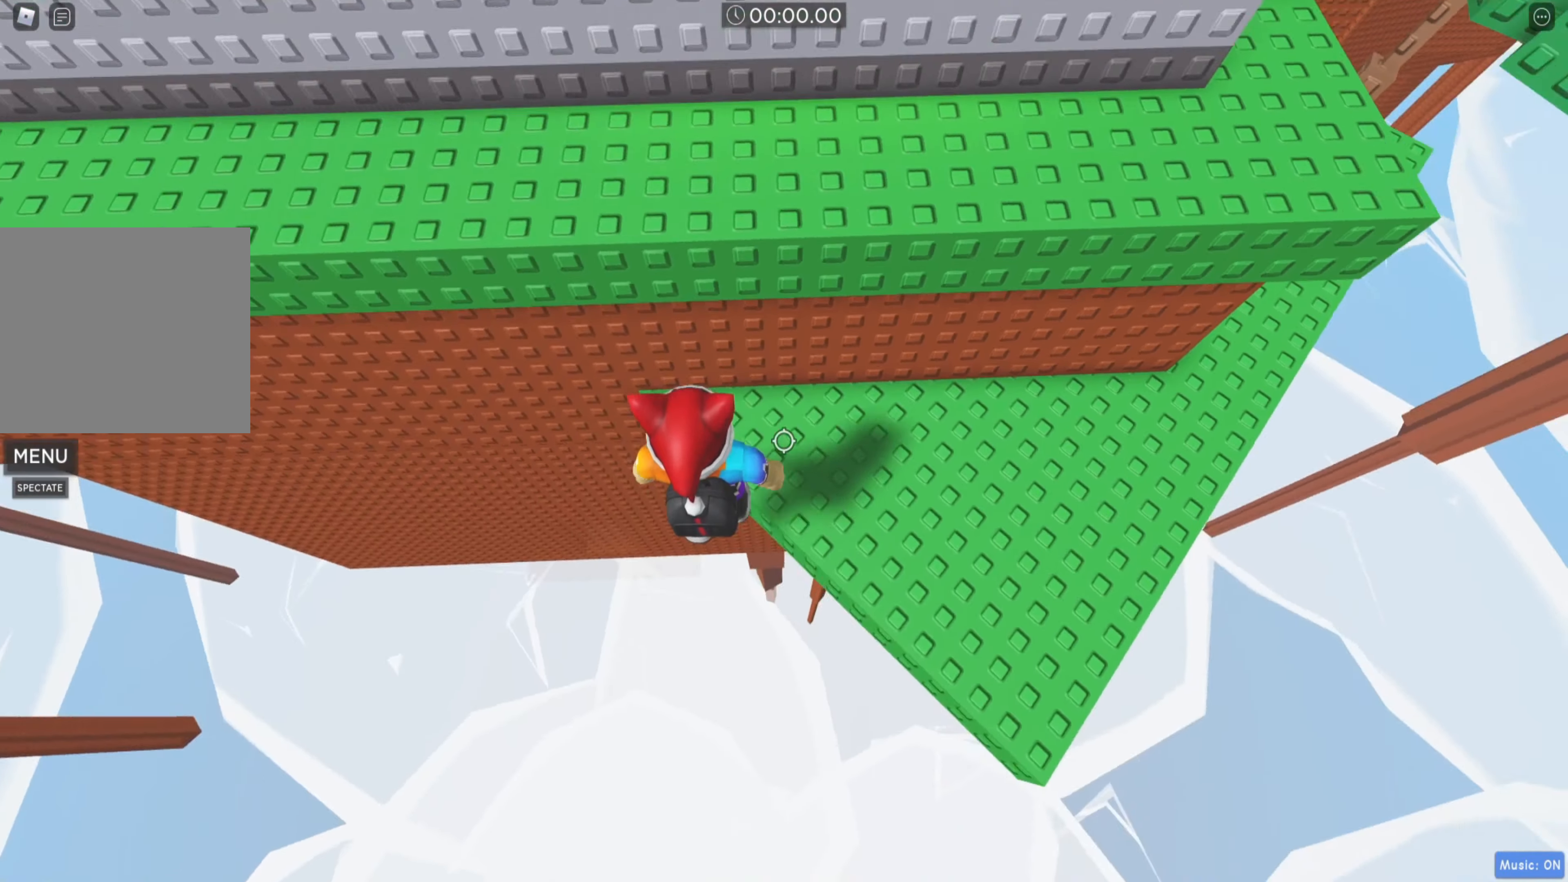
{"keys": ["a", "w"], "events": [[33, "space", "up"], [367, "w", "down"]]}
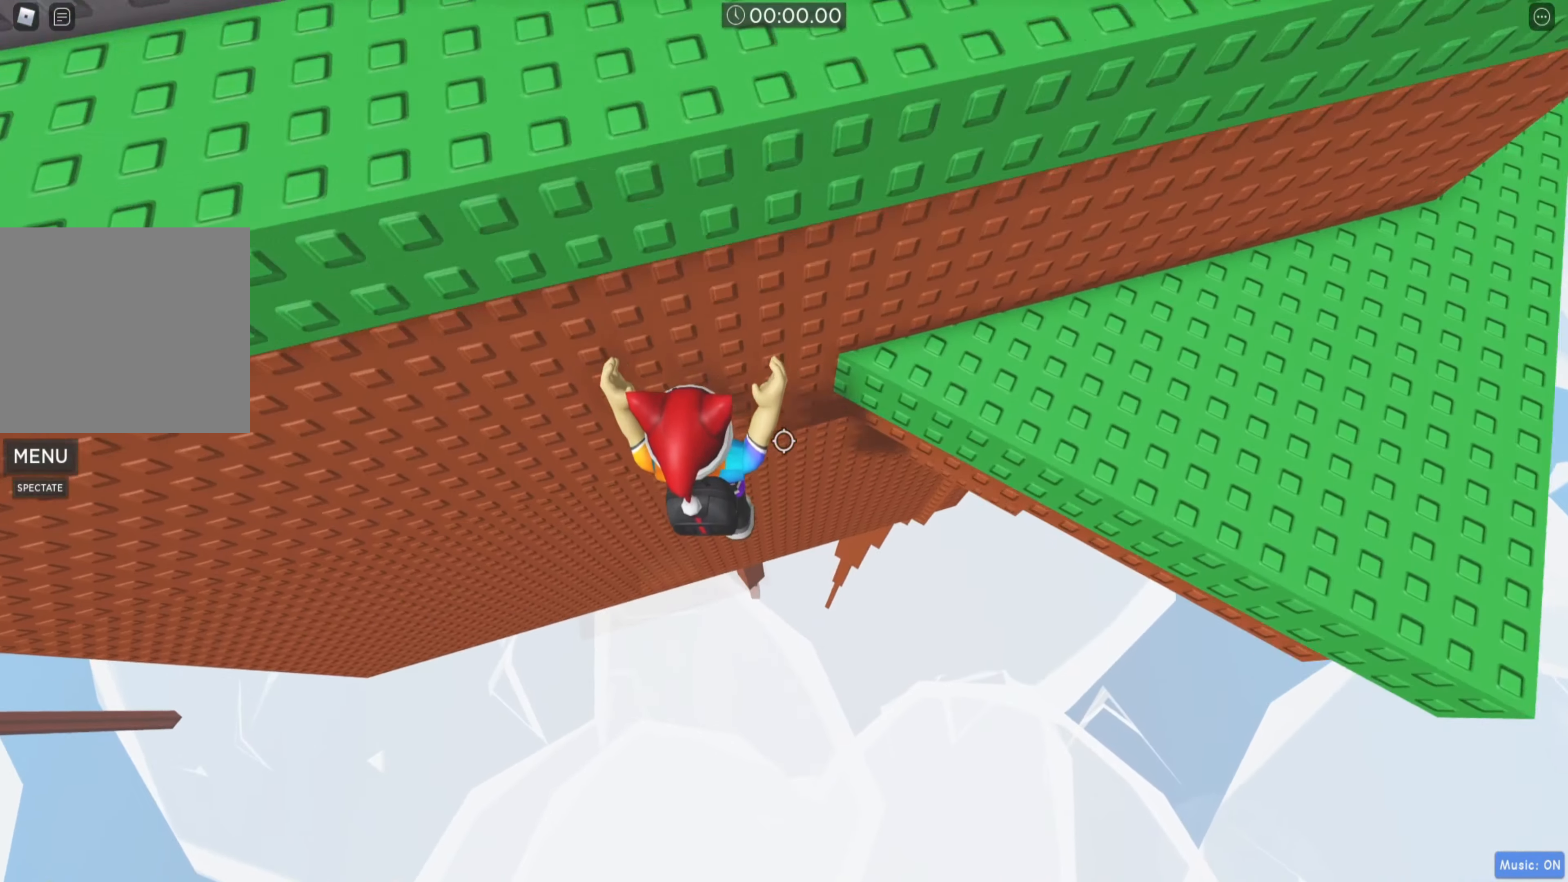
{"keys": ["a", "w"], "events": [[300, "a", "up"], [417, "a", "down"]]}
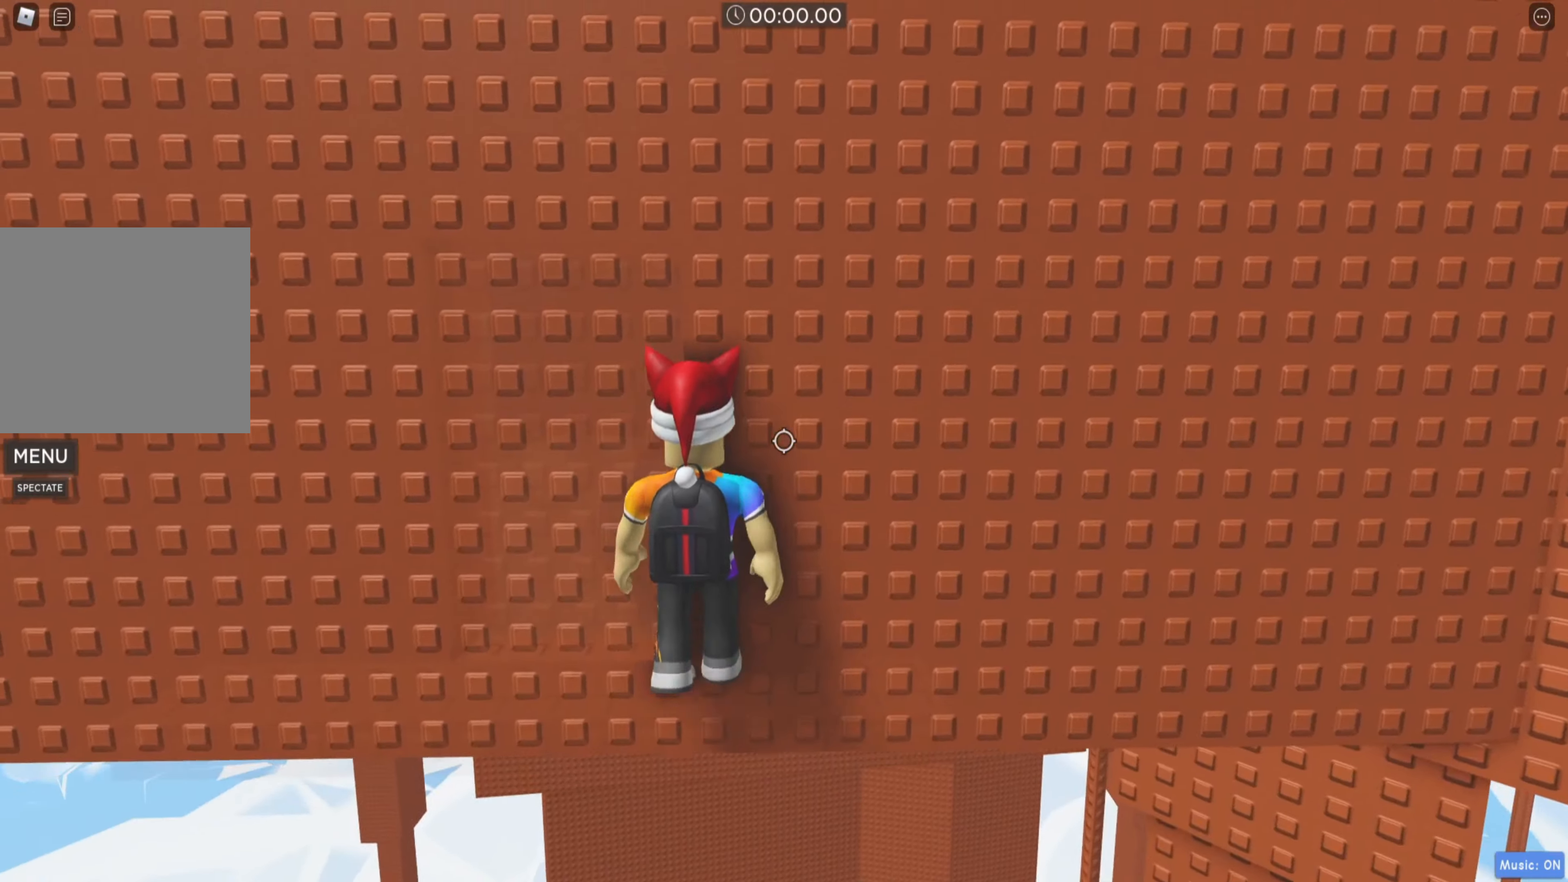
{"keys": ["a", "w"], "events": [[67, "a", "up"], [150, "w", "up"], [500, "a", "down"], [500, "w", "down"]]}
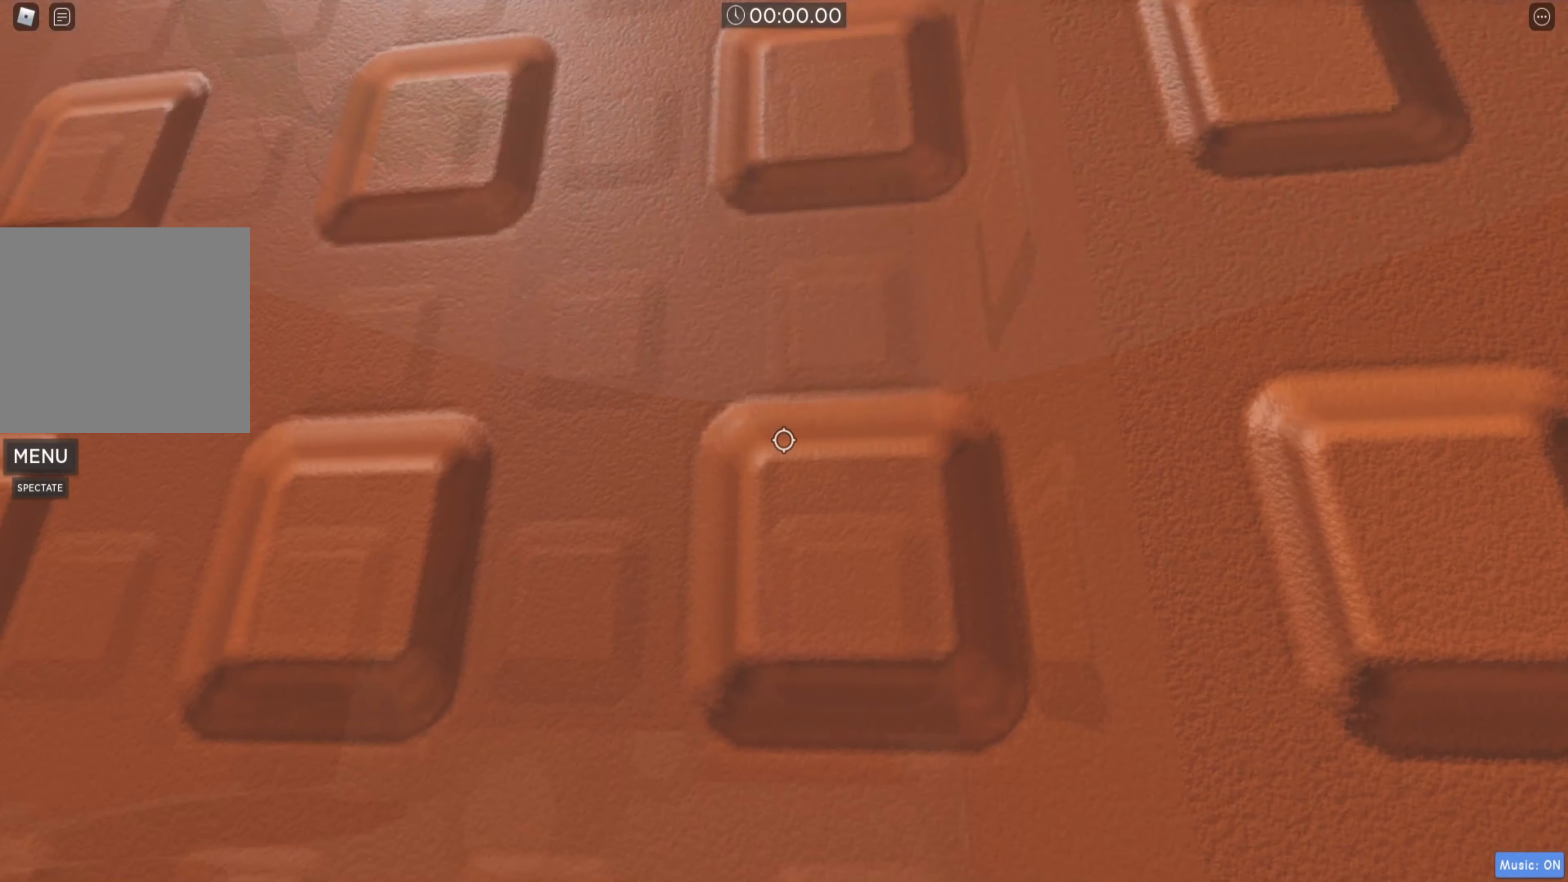
{"keys": ["w"], "events": [[133, "a", "up"]]}
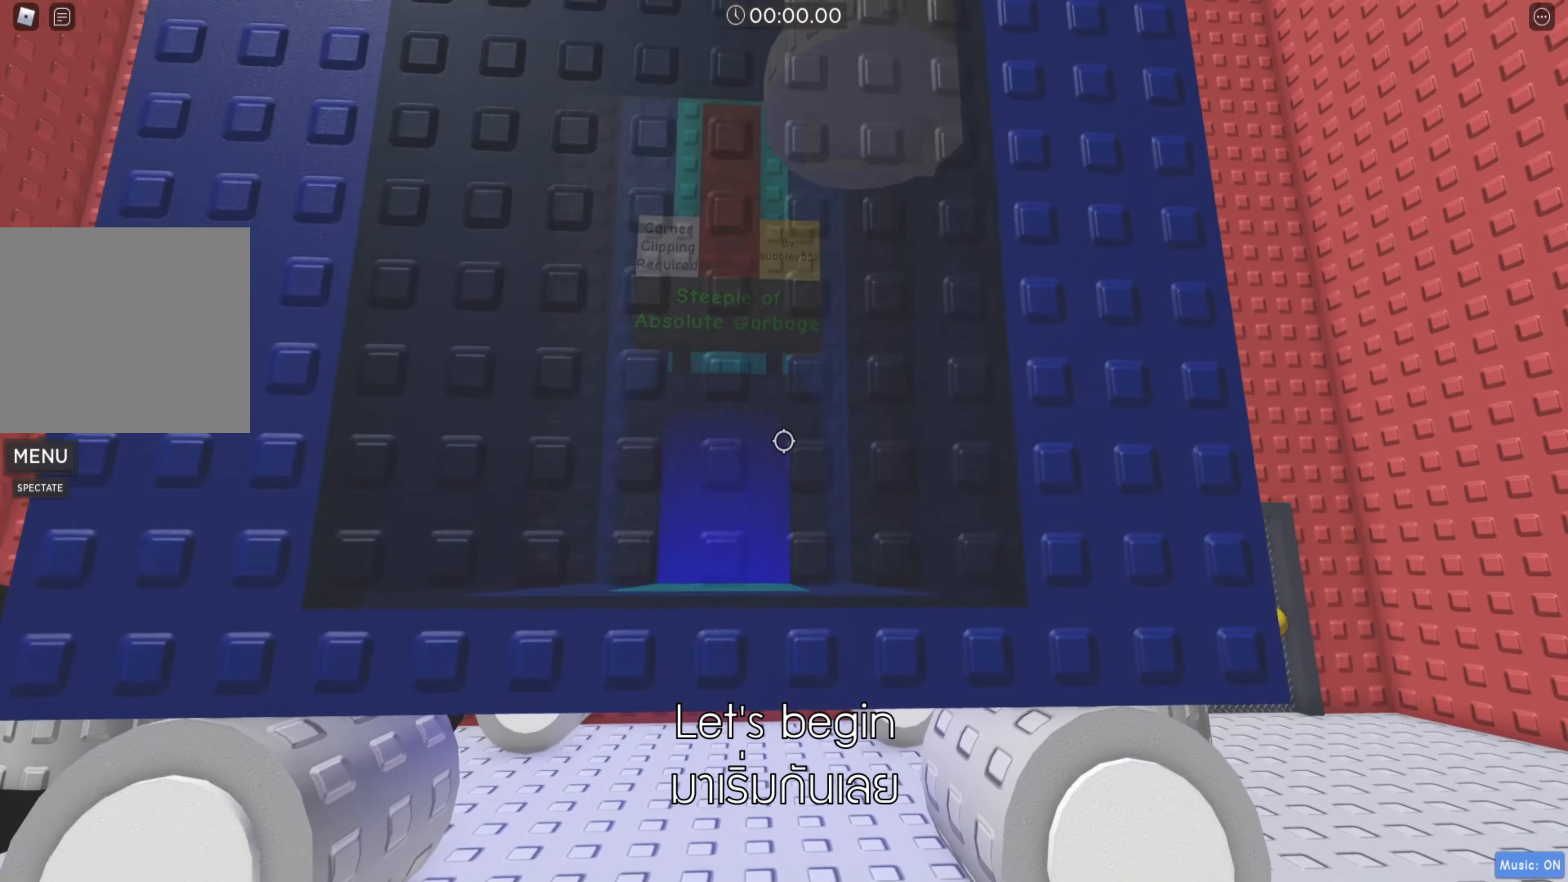
{"keys": ["w"], "events": [[17, "w", "up"], [300, "a", "down"], [300, "w", "down"], [317, "space", "down"], [417, "a", "up"], [467, "space", "up"]]}
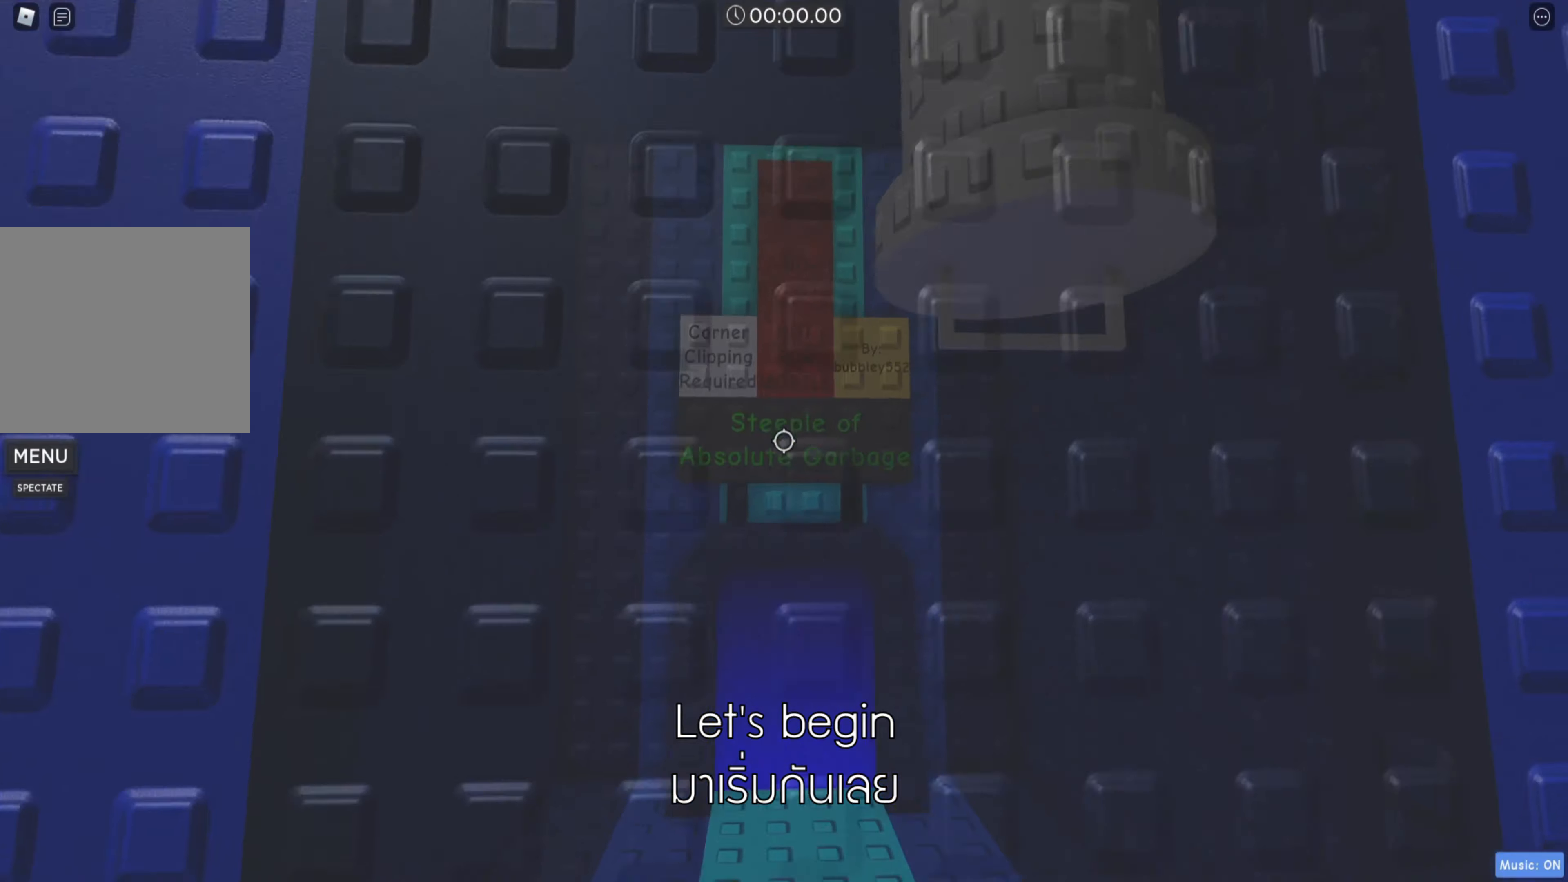
{"keys": ["w"], "events": []}
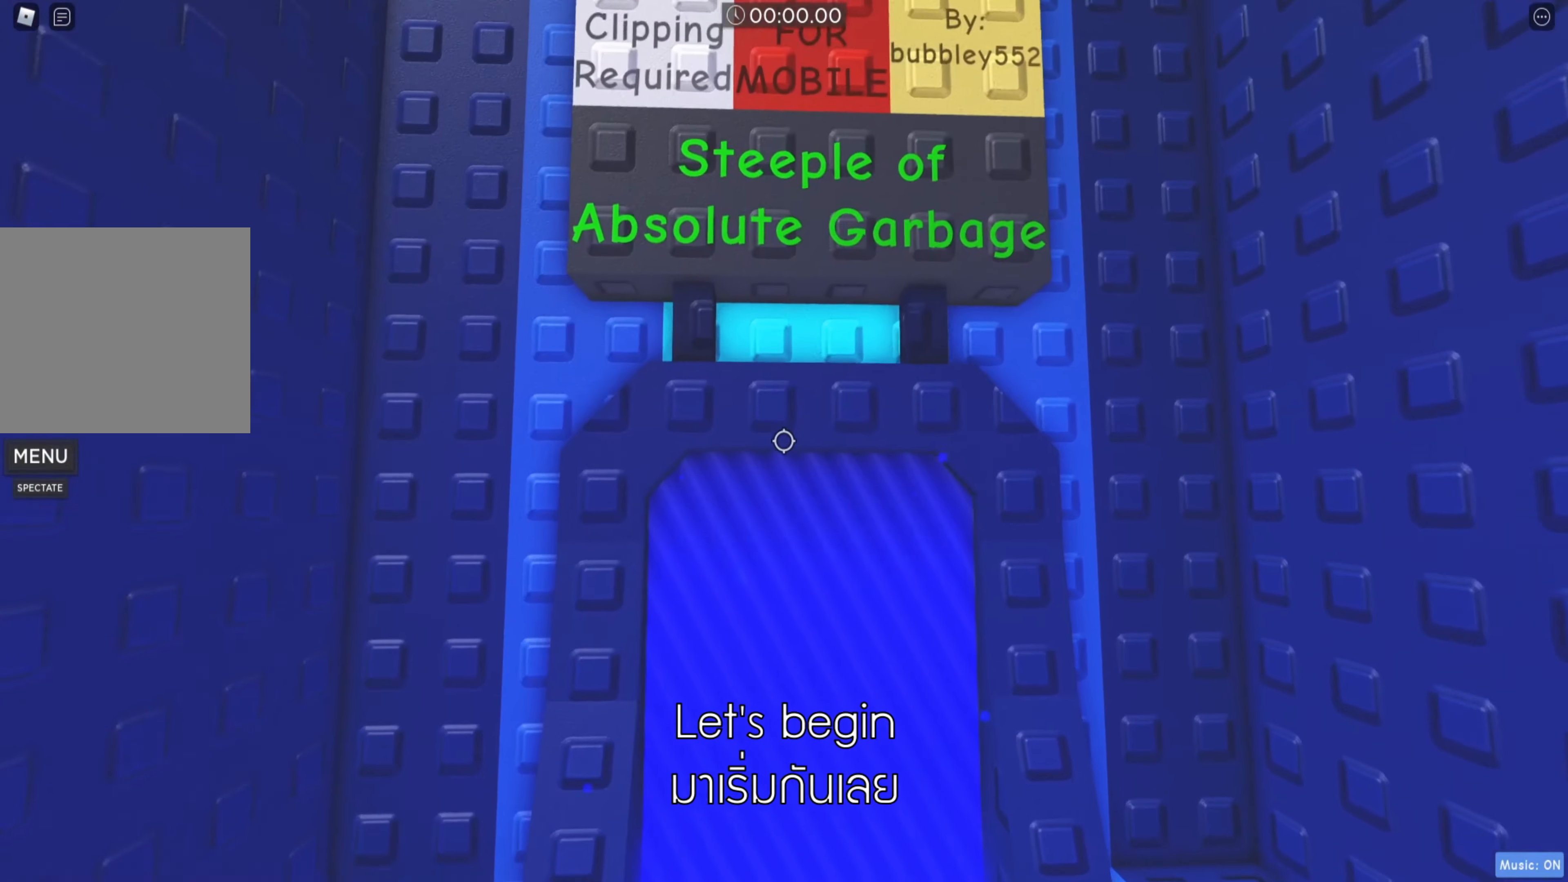
{"keys": ["shift", "w"], "events": [[484, "shift", "down"]]}
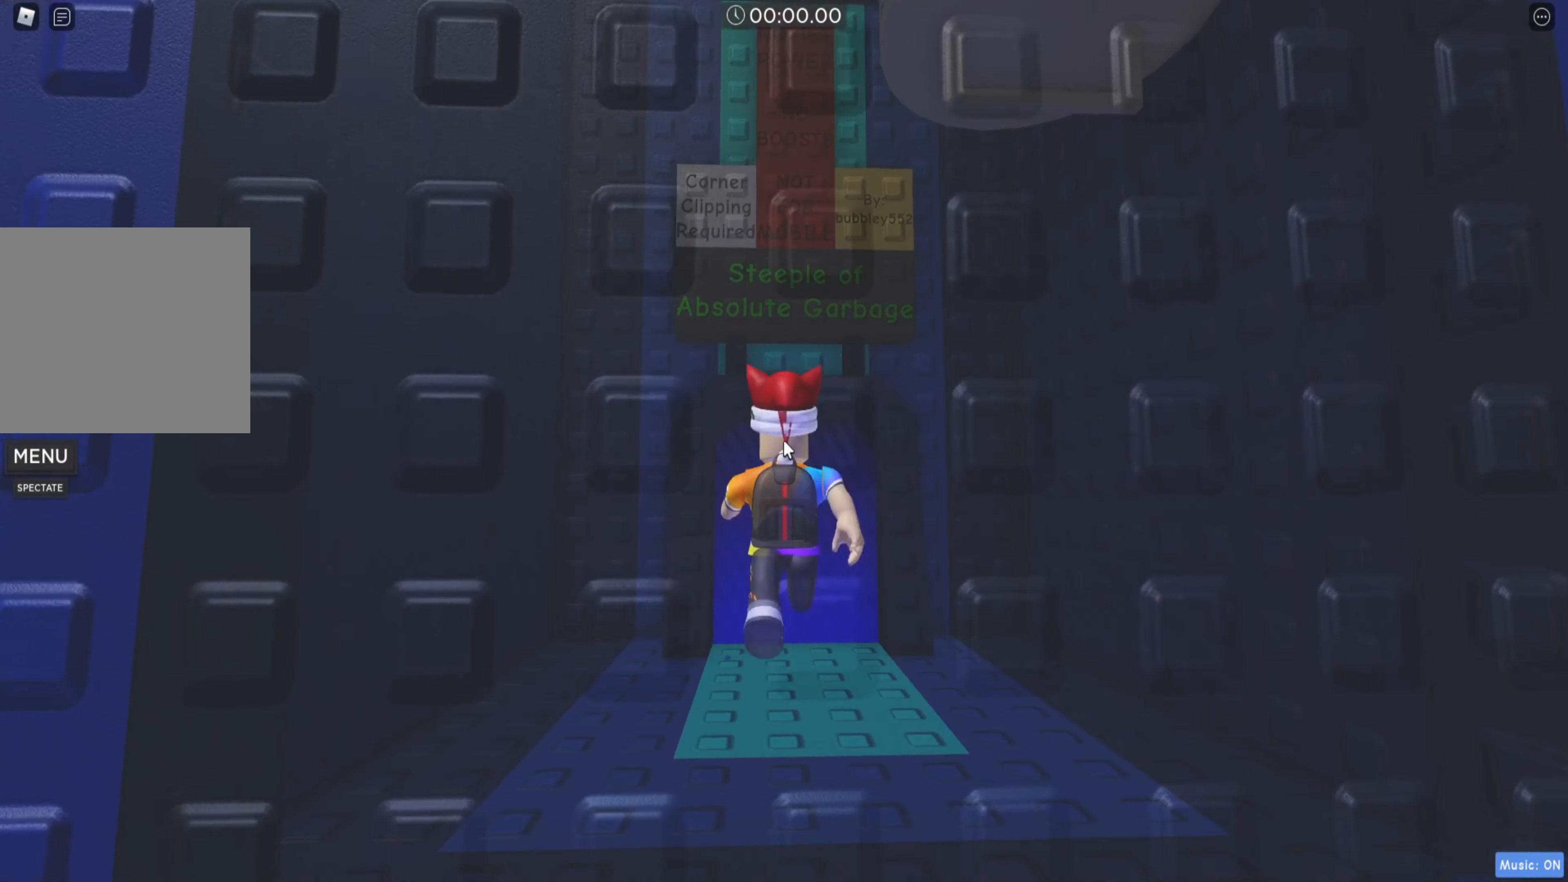
{"keys": ["d", "w"], "events": [[134, "shift", "up"], [500, "d", "down"]]}
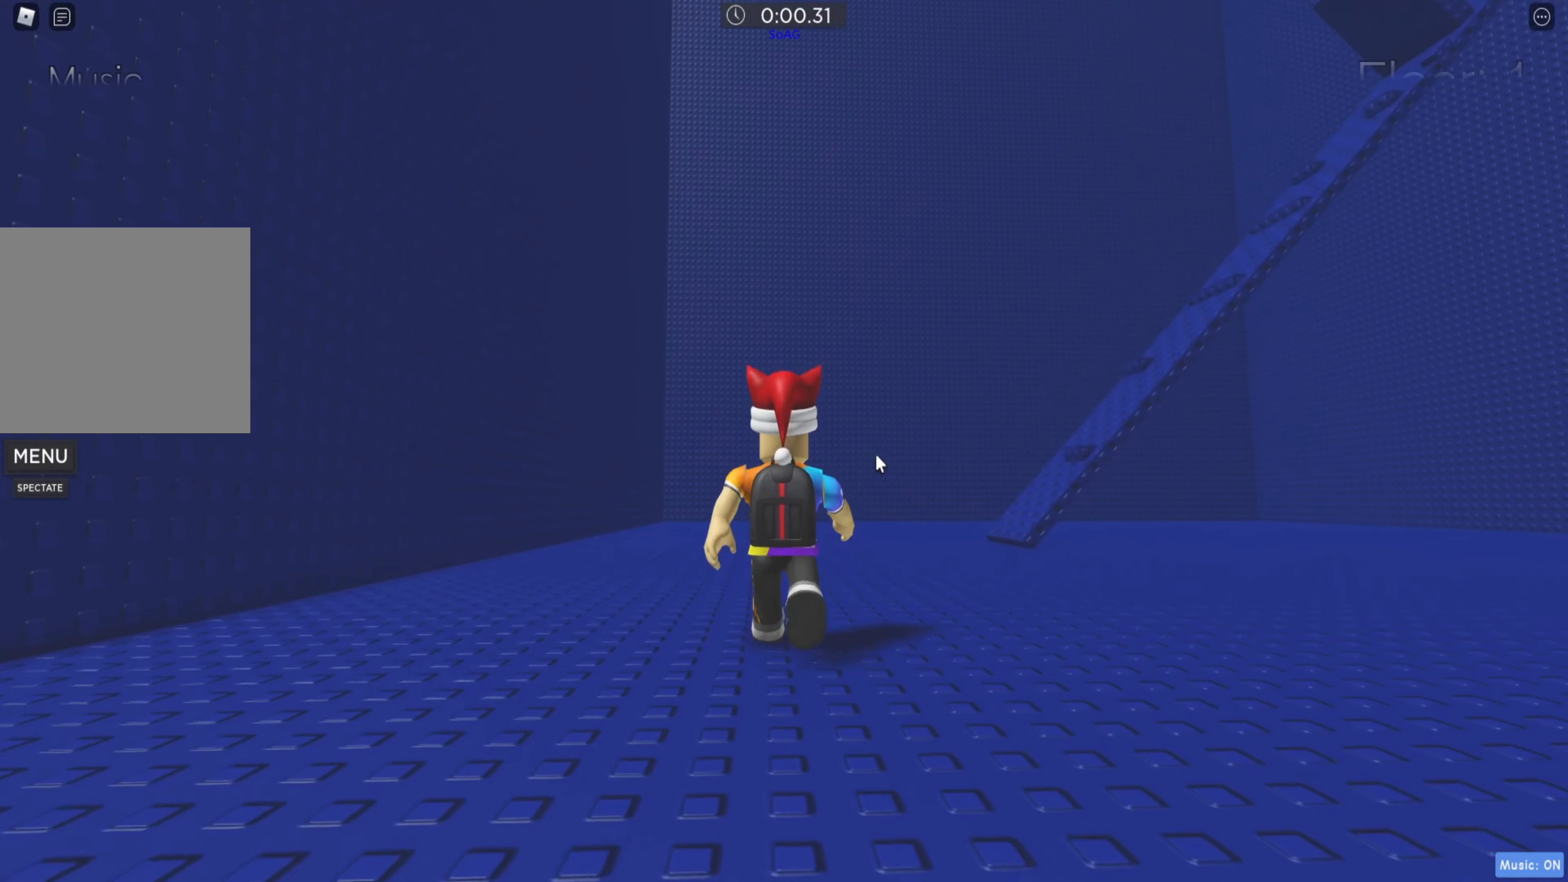
{"keys": ["w"], "events": [[150, "d", "up"]]}
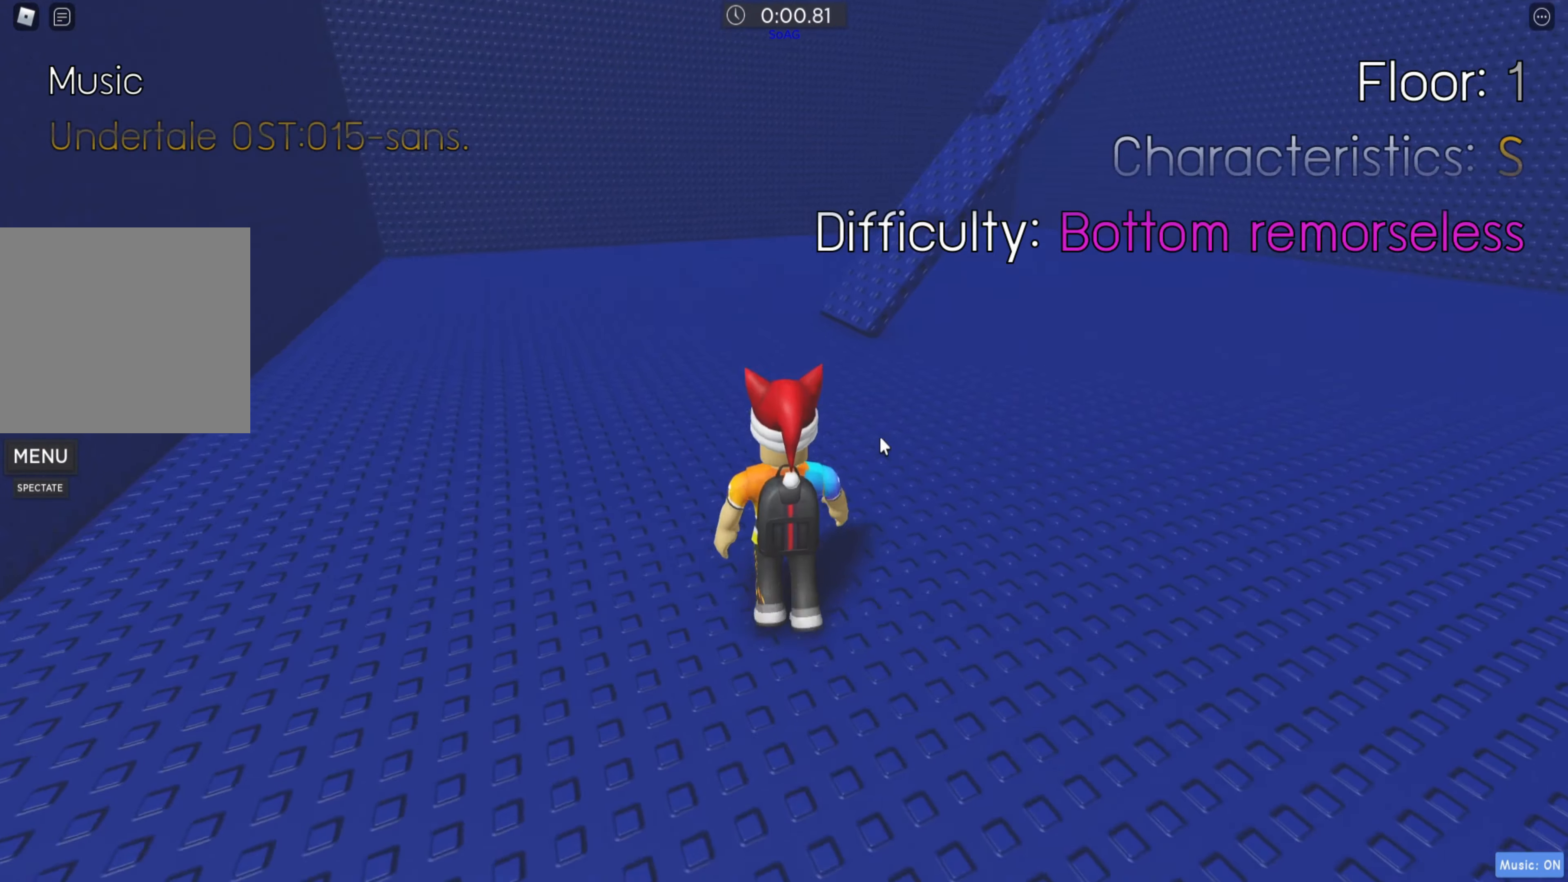
{"keys": ["w"], "events": []}